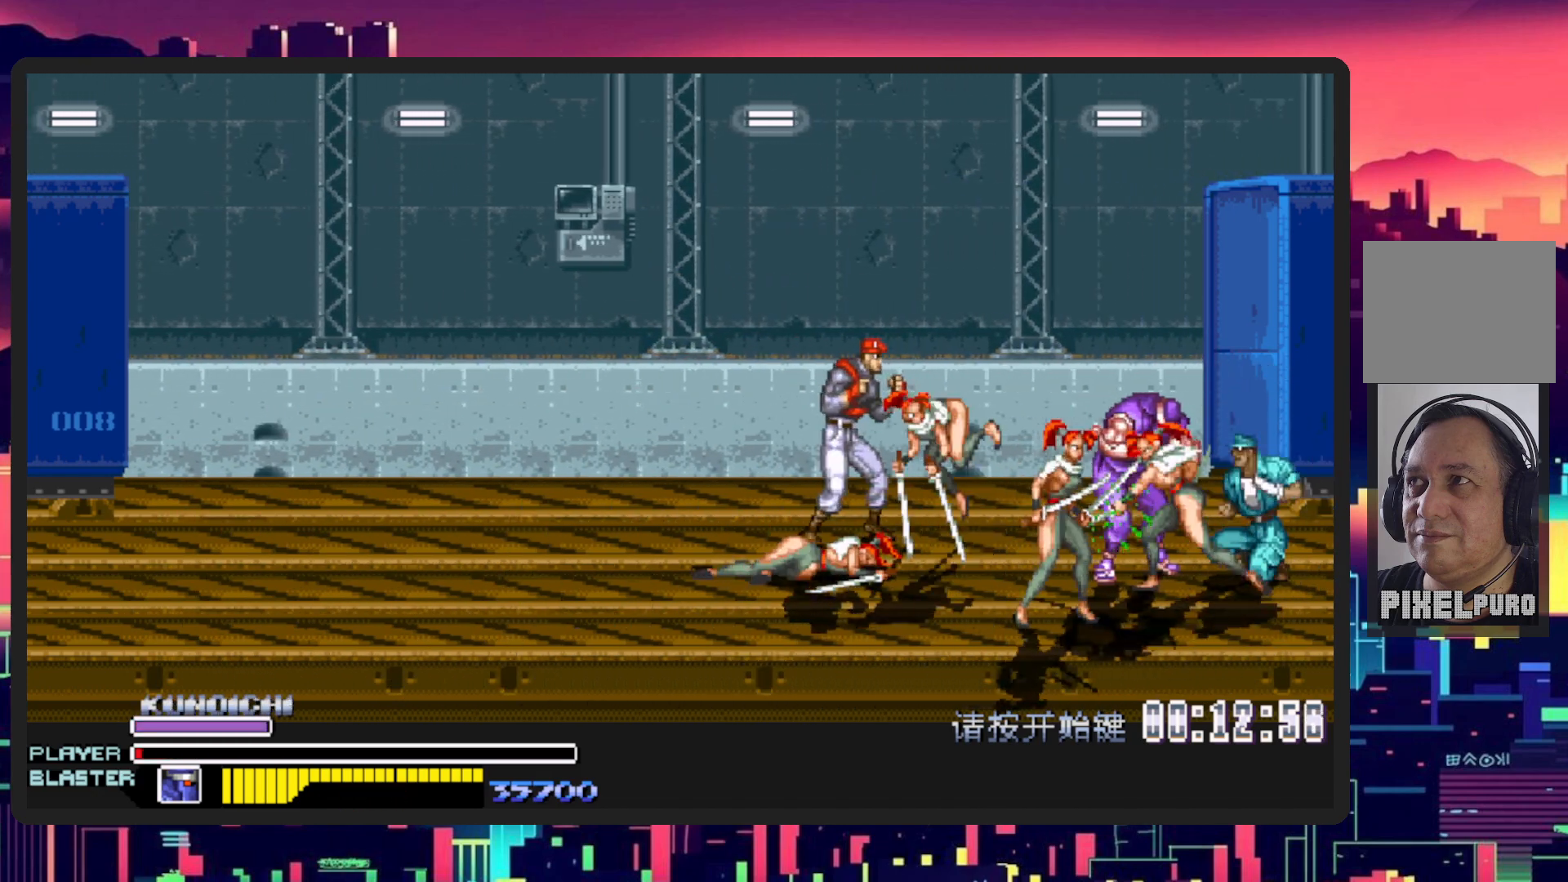
Gameplay with a controller (Nintendo layout); each line is a JSON object with the inputs held at the frame after it. "events" lists button and stick changes between this image and that frame as [ms after this image, input, new state], when the widget could be followed in between. Not read: L2 L3 R2 R3 left_stick right_stick.
{"buttons": ["B", "Y", "DPAD_LEFT"], "events": [[17, "B", "down"], [17, "Y", "down"], [134, "B", "up"], [134, "Y", "up"], [234, "B", "down"], [234, "Y", "down"], [384, "B", "up"], [384, "Y", "up"], [467, "B", "down"], [467, "Y", "down"]]}
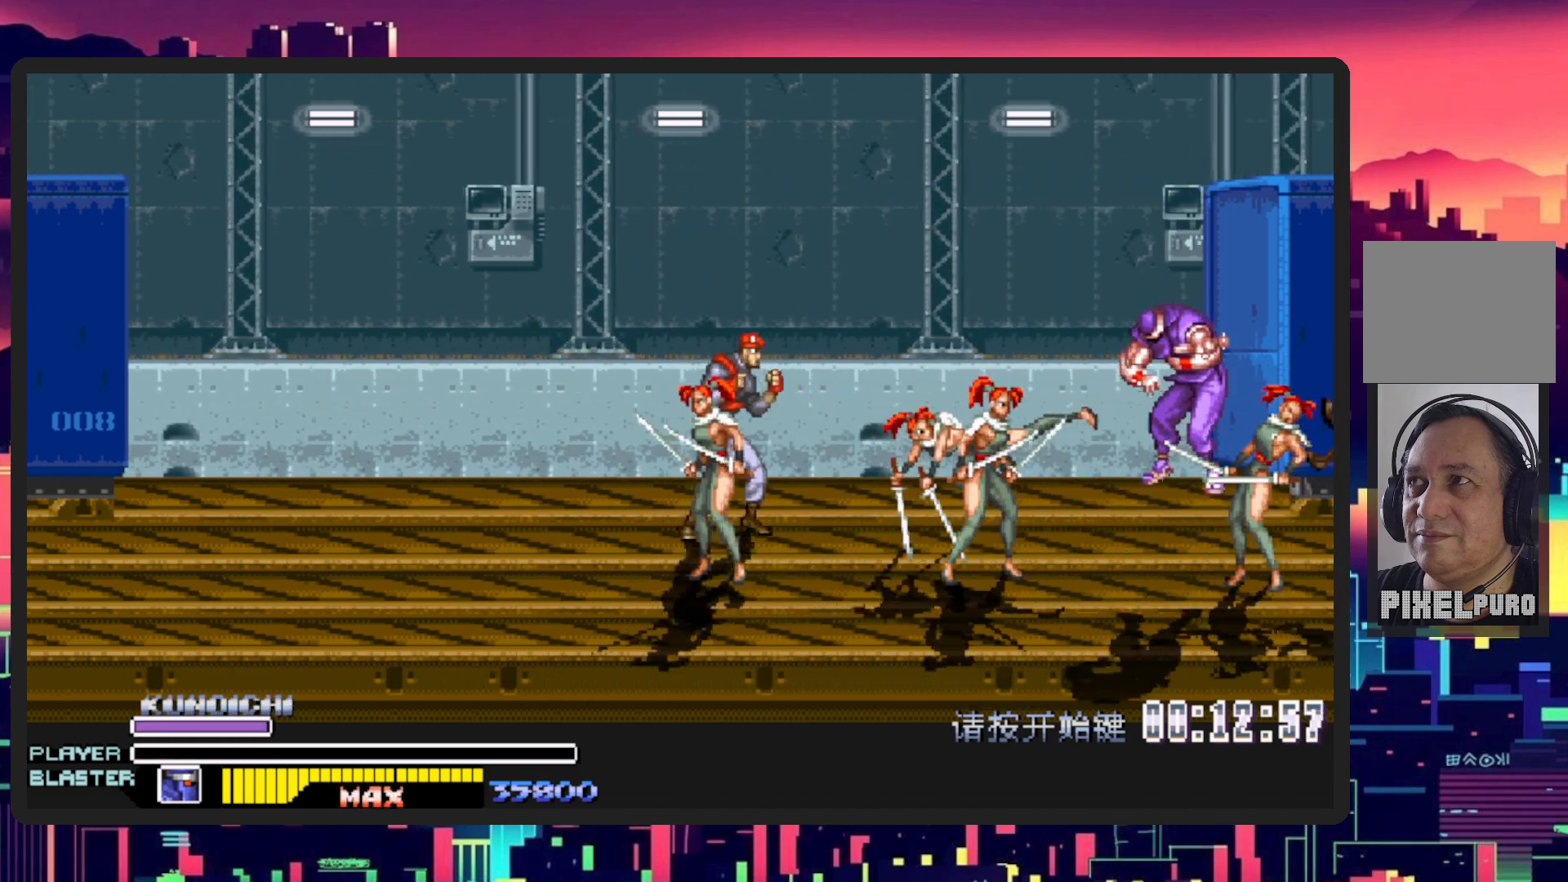
{"buttons": ["DPAD_LEFT"], "events": [[66, "B", "up"], [83, "Y", "up"]]}
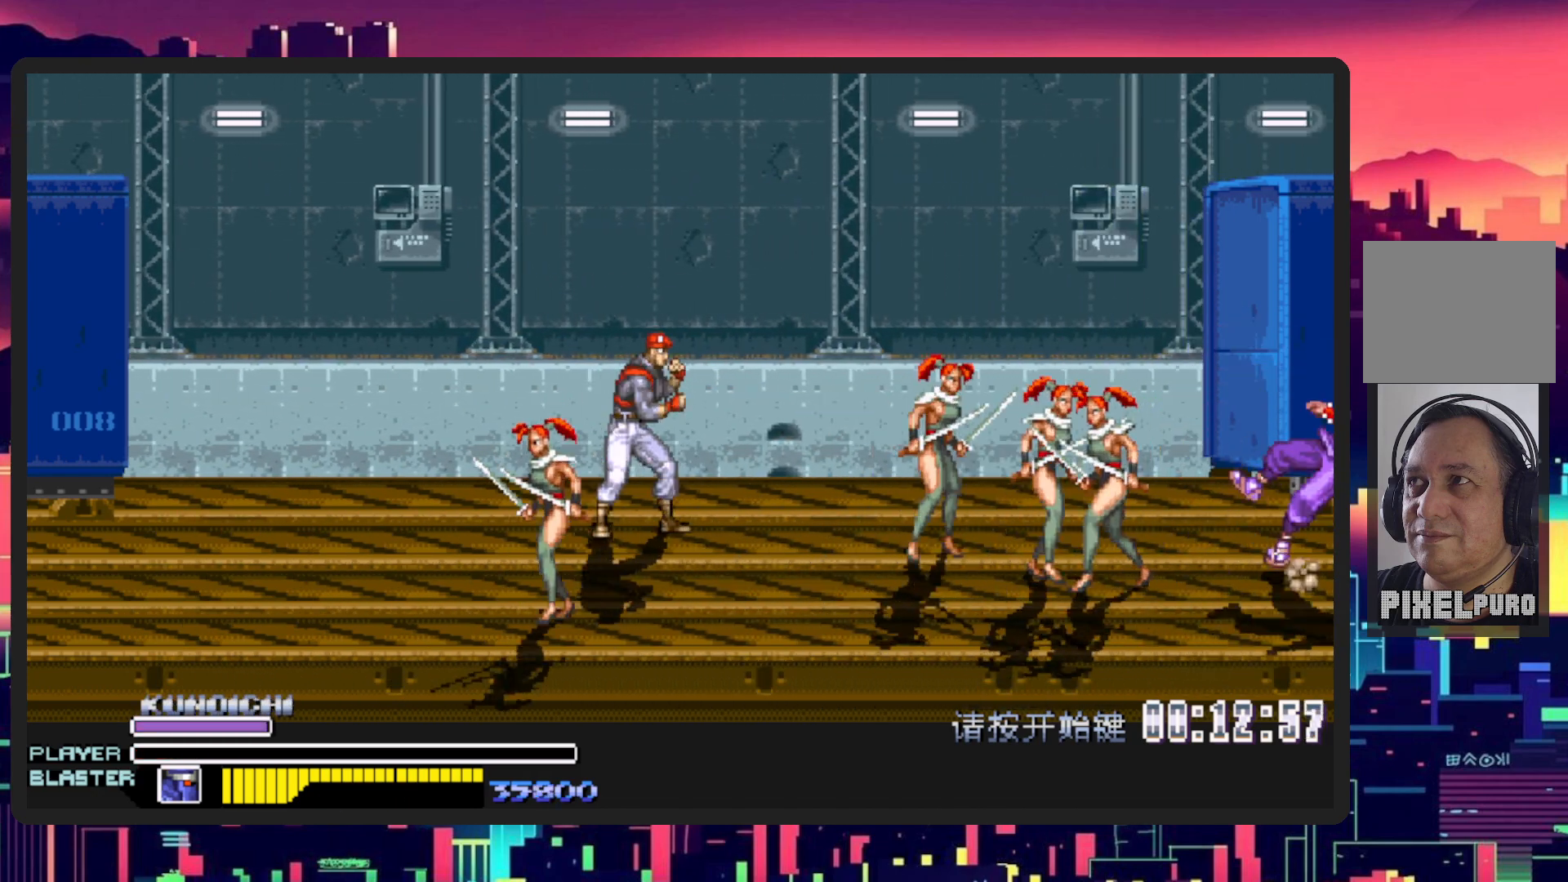
{"buttons": ["DPAD_LEFT"], "events": [[234, "DPAD_LEFT", "up"], [300, "DPAD_LEFT", "down"]]}
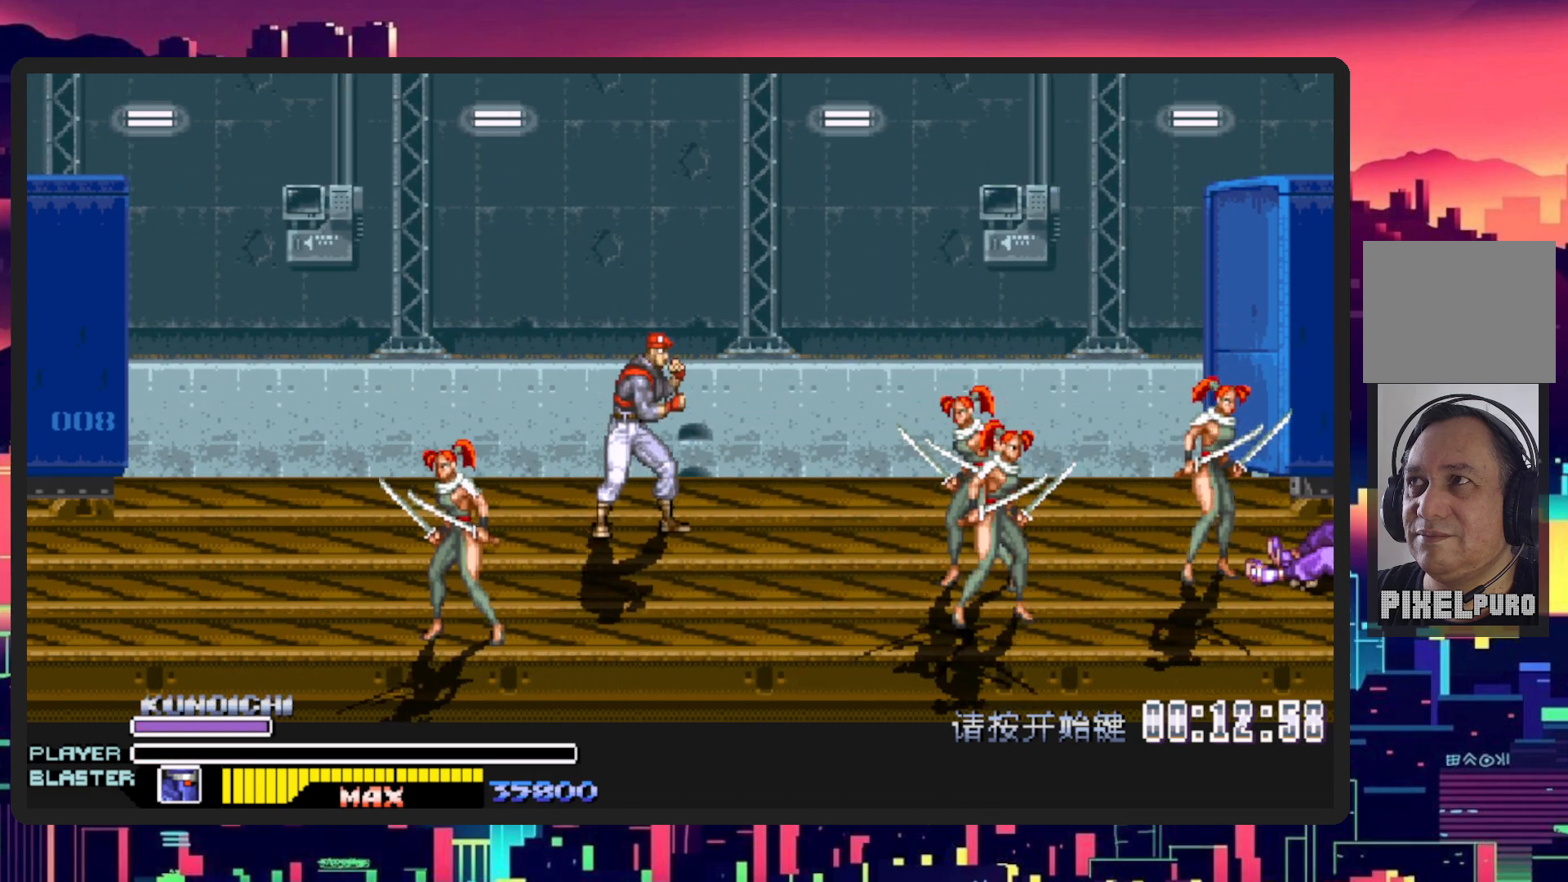
{"buttons": ["Y", "DPAD_DOWN", "DPAD_LEFT"], "events": [[250, "DPAD_DOWN", "down"], [500, "Y", "down"]]}
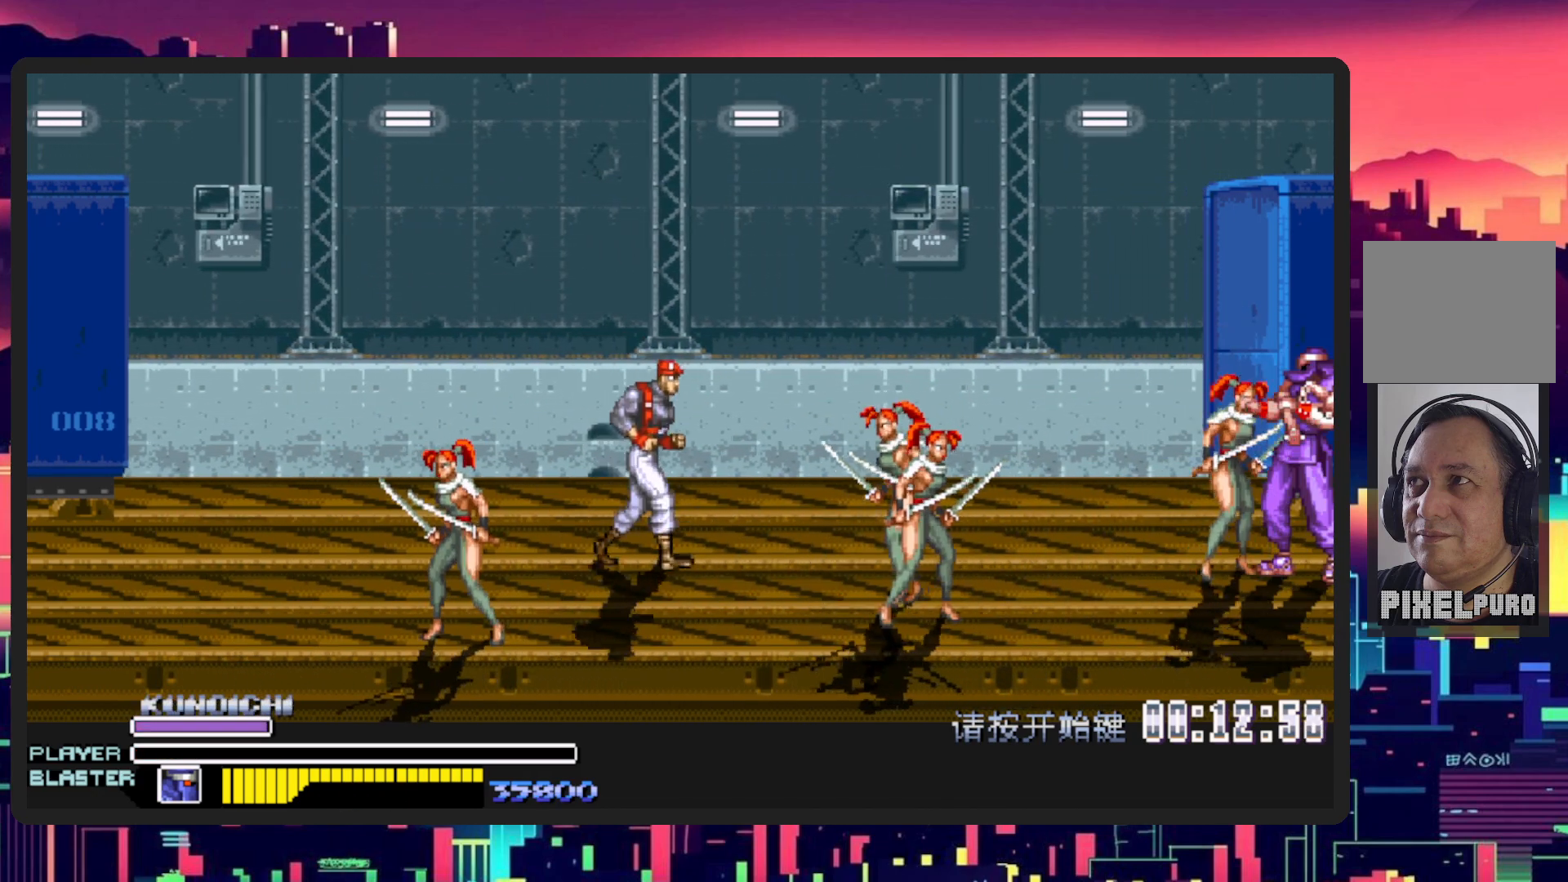
{"buttons": ["DPAD_DOWN", "DPAD_LEFT"], "events": [[34, "B", "down"], [134, "B", "up"], [134, "Y", "up"], [200, "Y", "down"], [351, "Y", "up"]]}
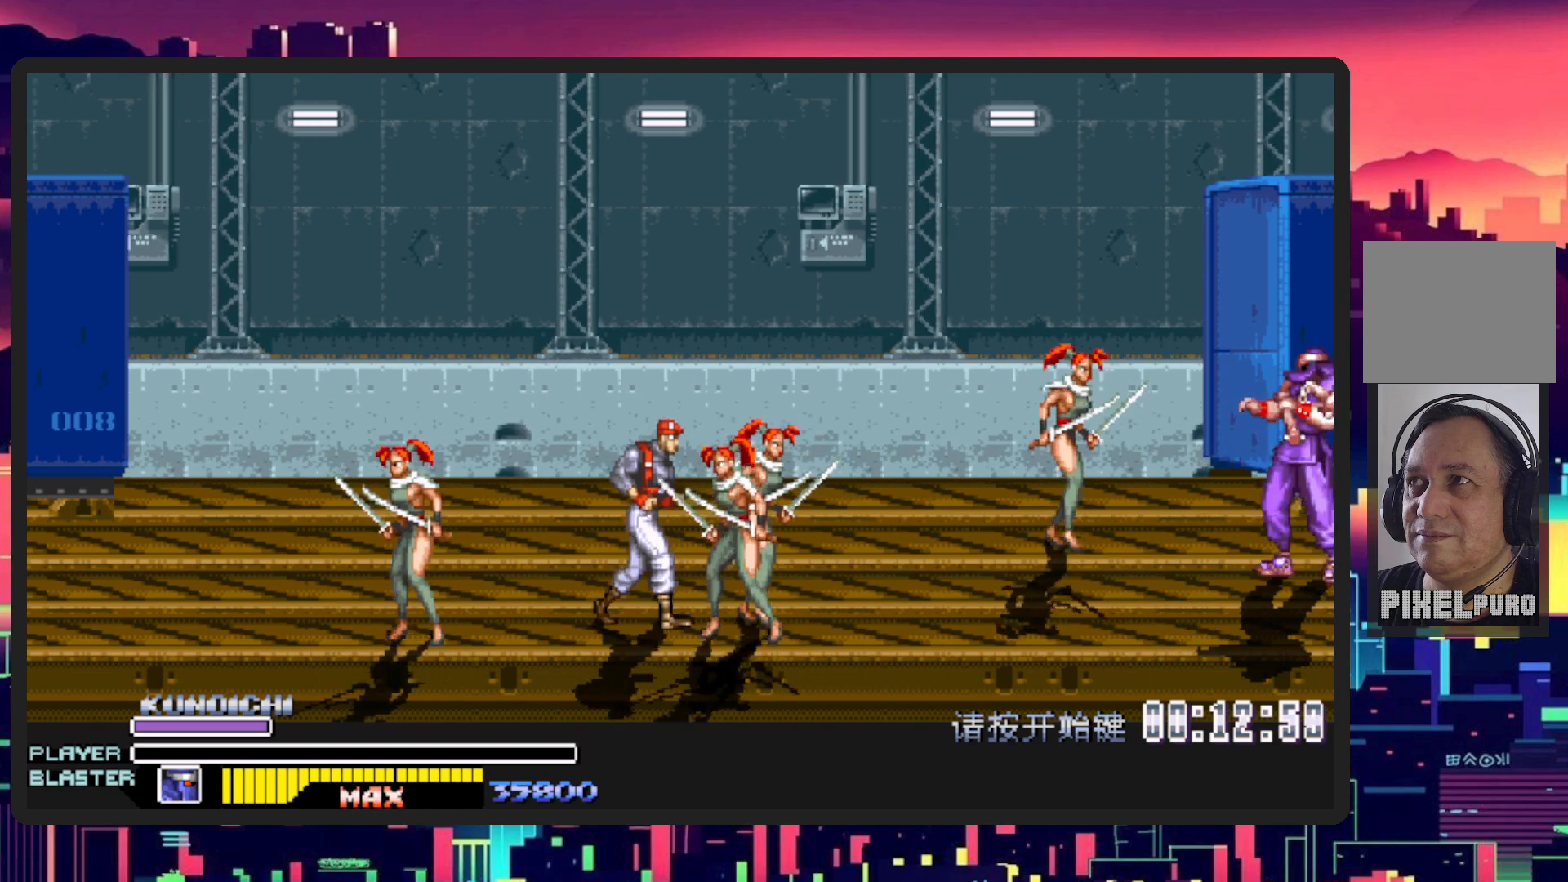
{"buttons": [], "events": [[100, "DPAD_DOWN", "up"], [333, "DPAD_LEFT", "up"]]}
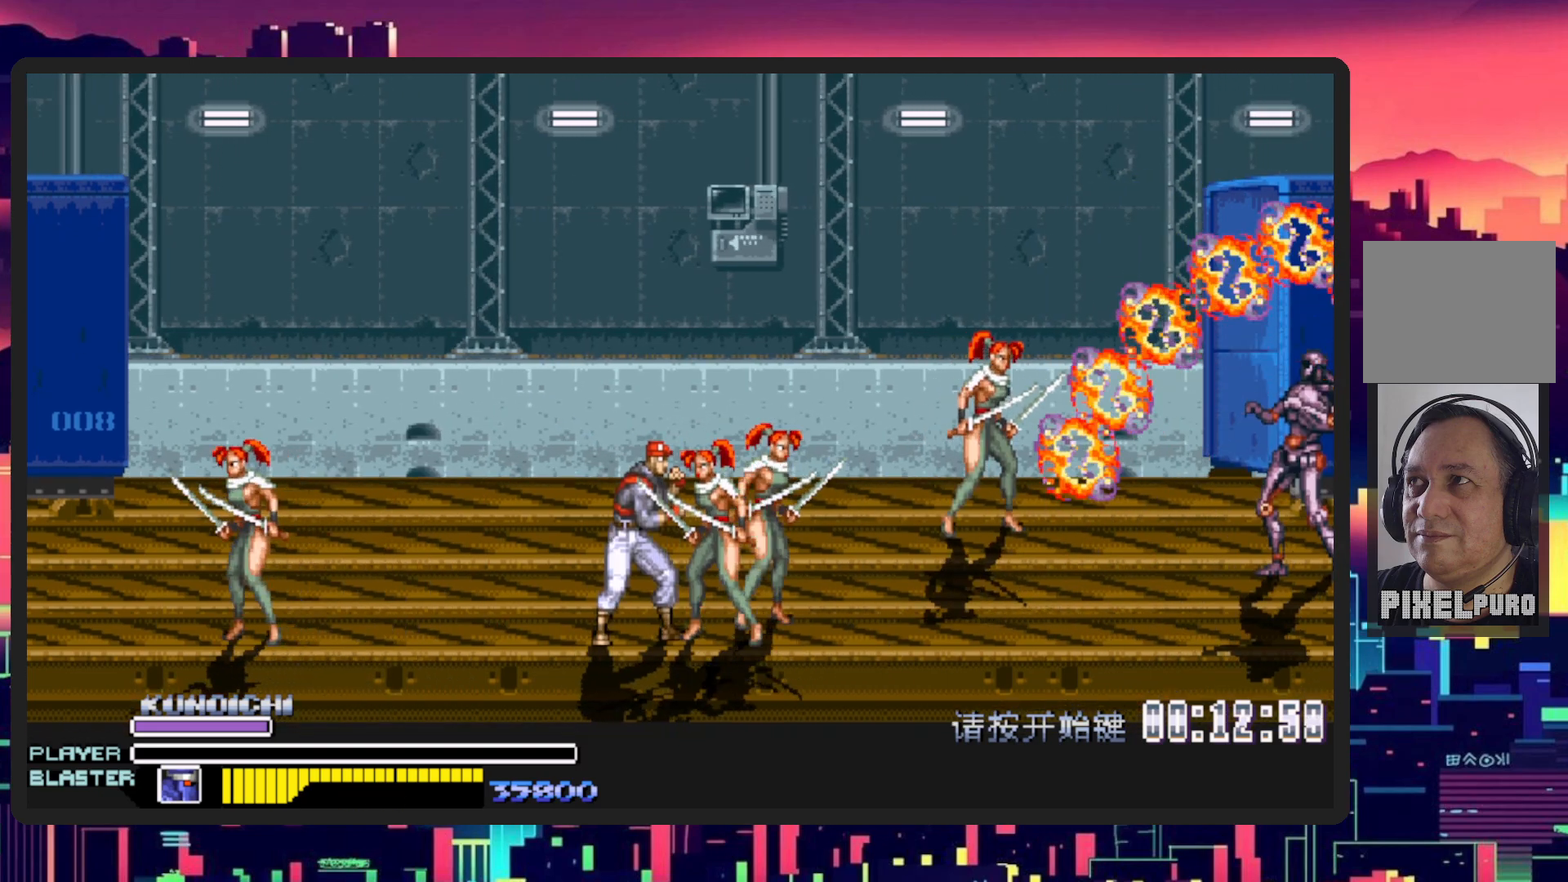
{"buttons": [], "events": []}
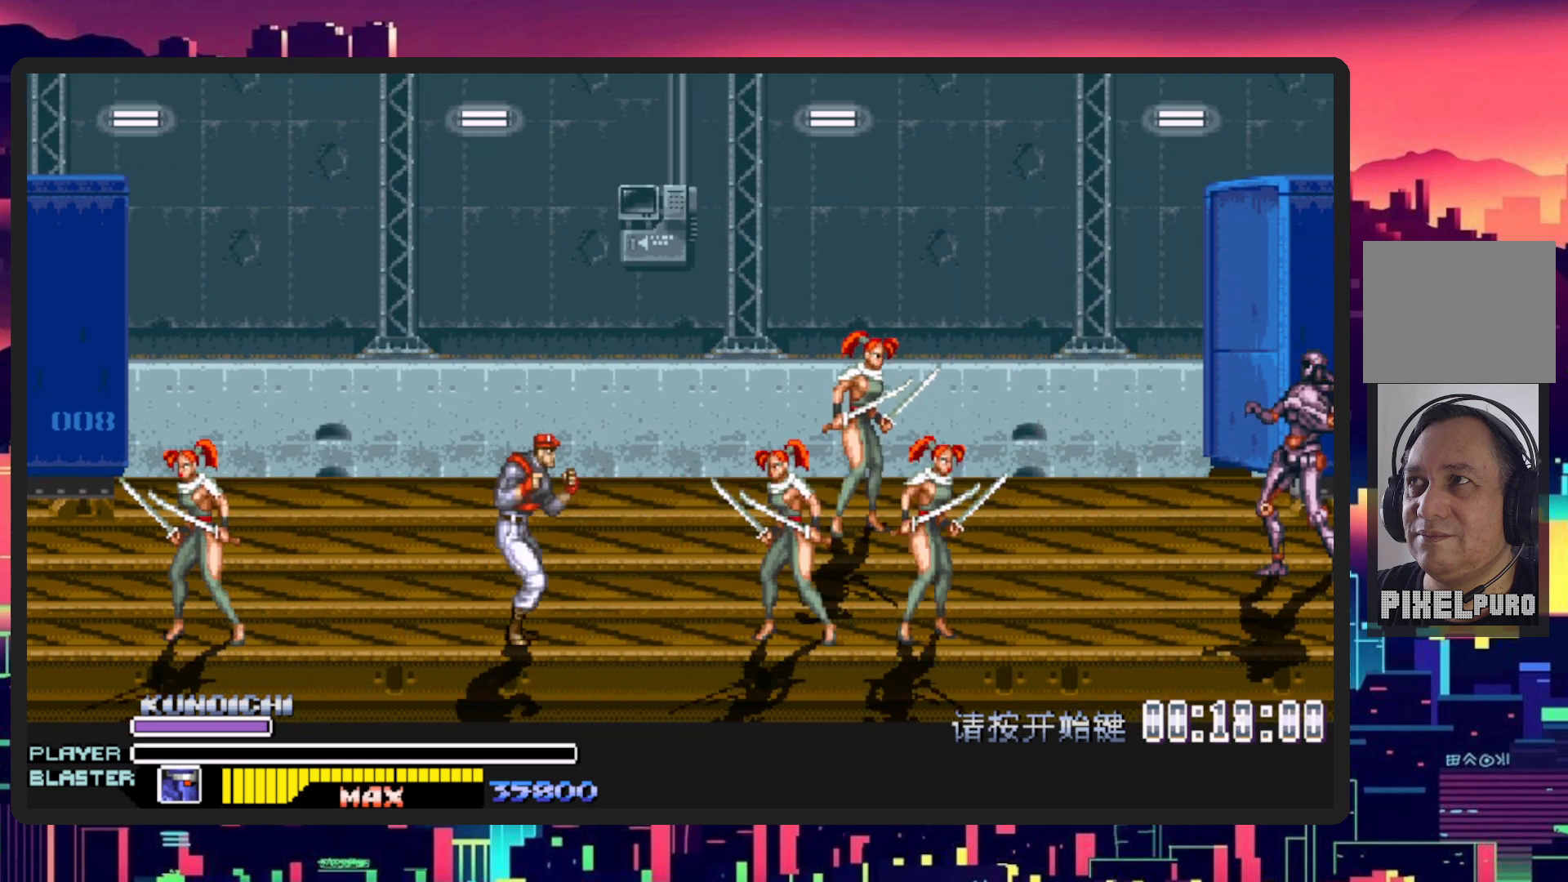
{"buttons": [], "events": []}
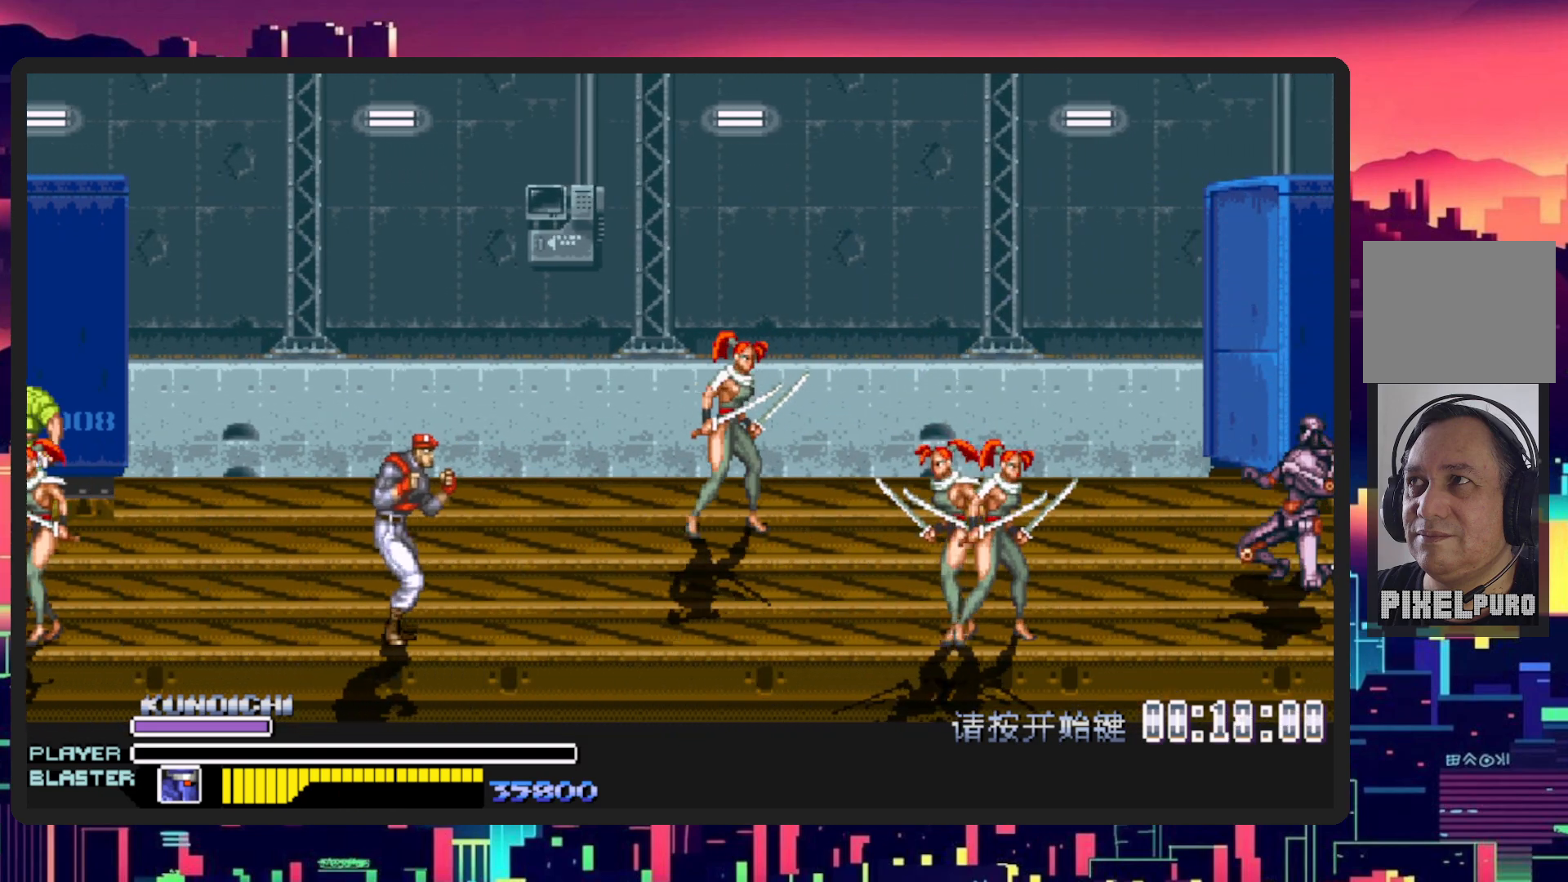
{"buttons": [], "events": []}
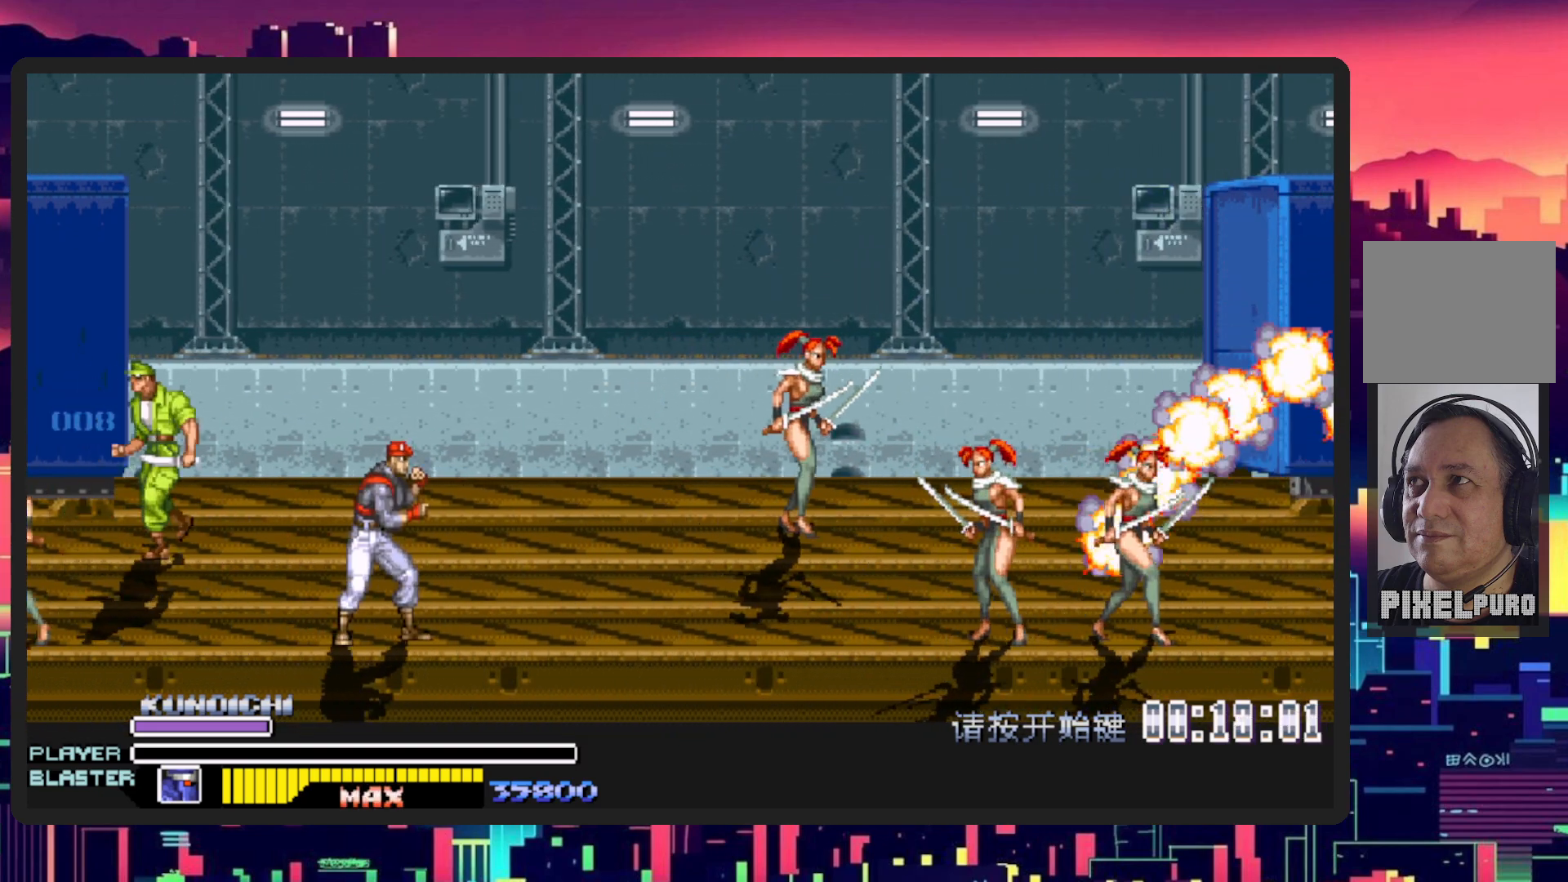
{"buttons": [], "events": []}
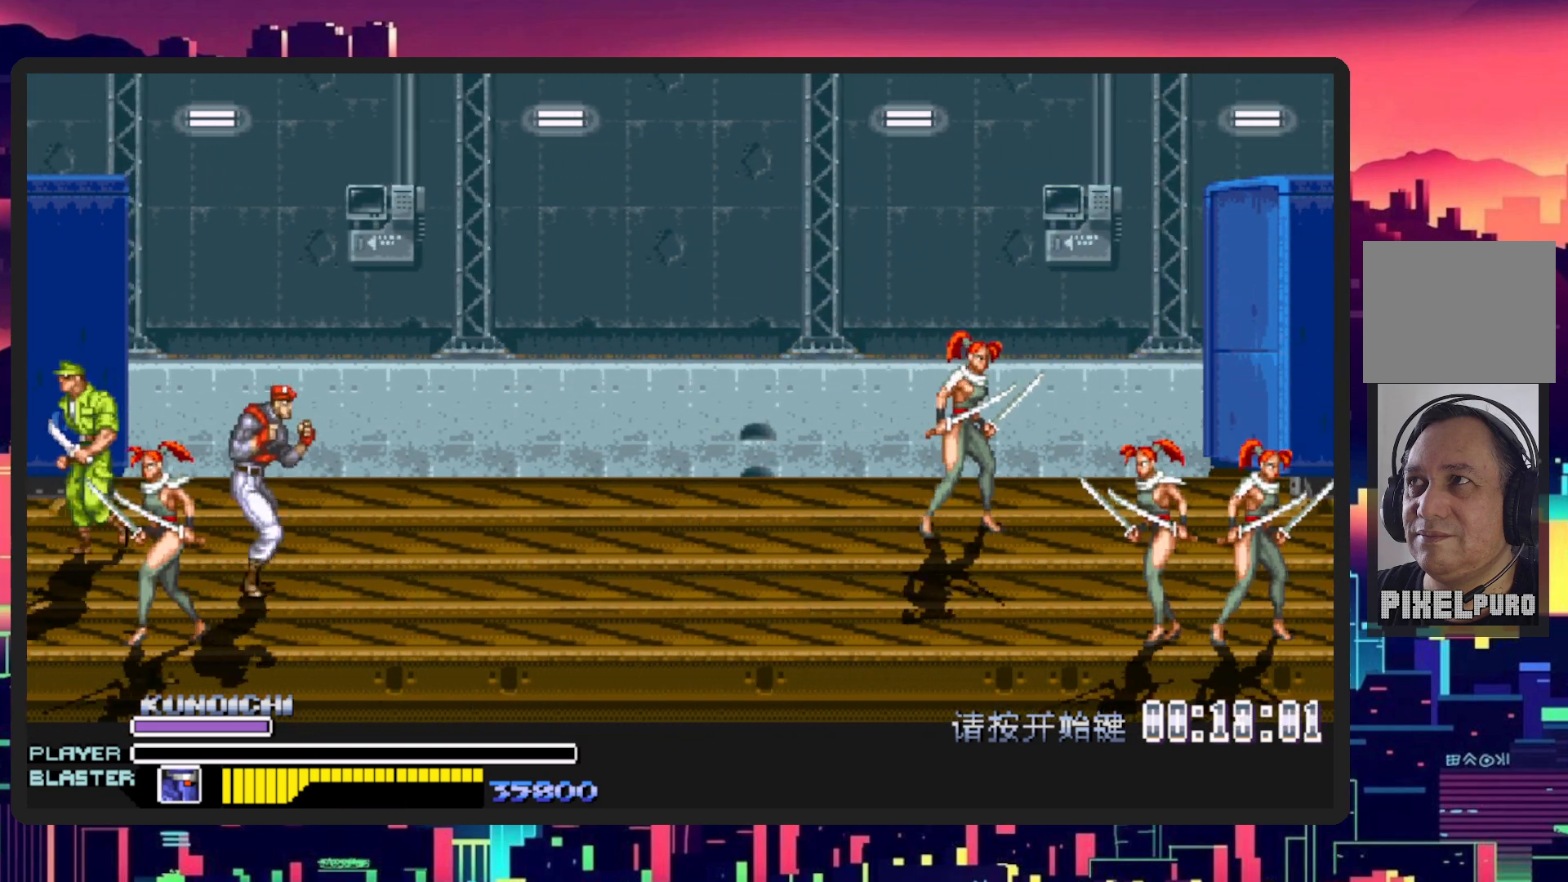
{"buttons": [], "events": []}
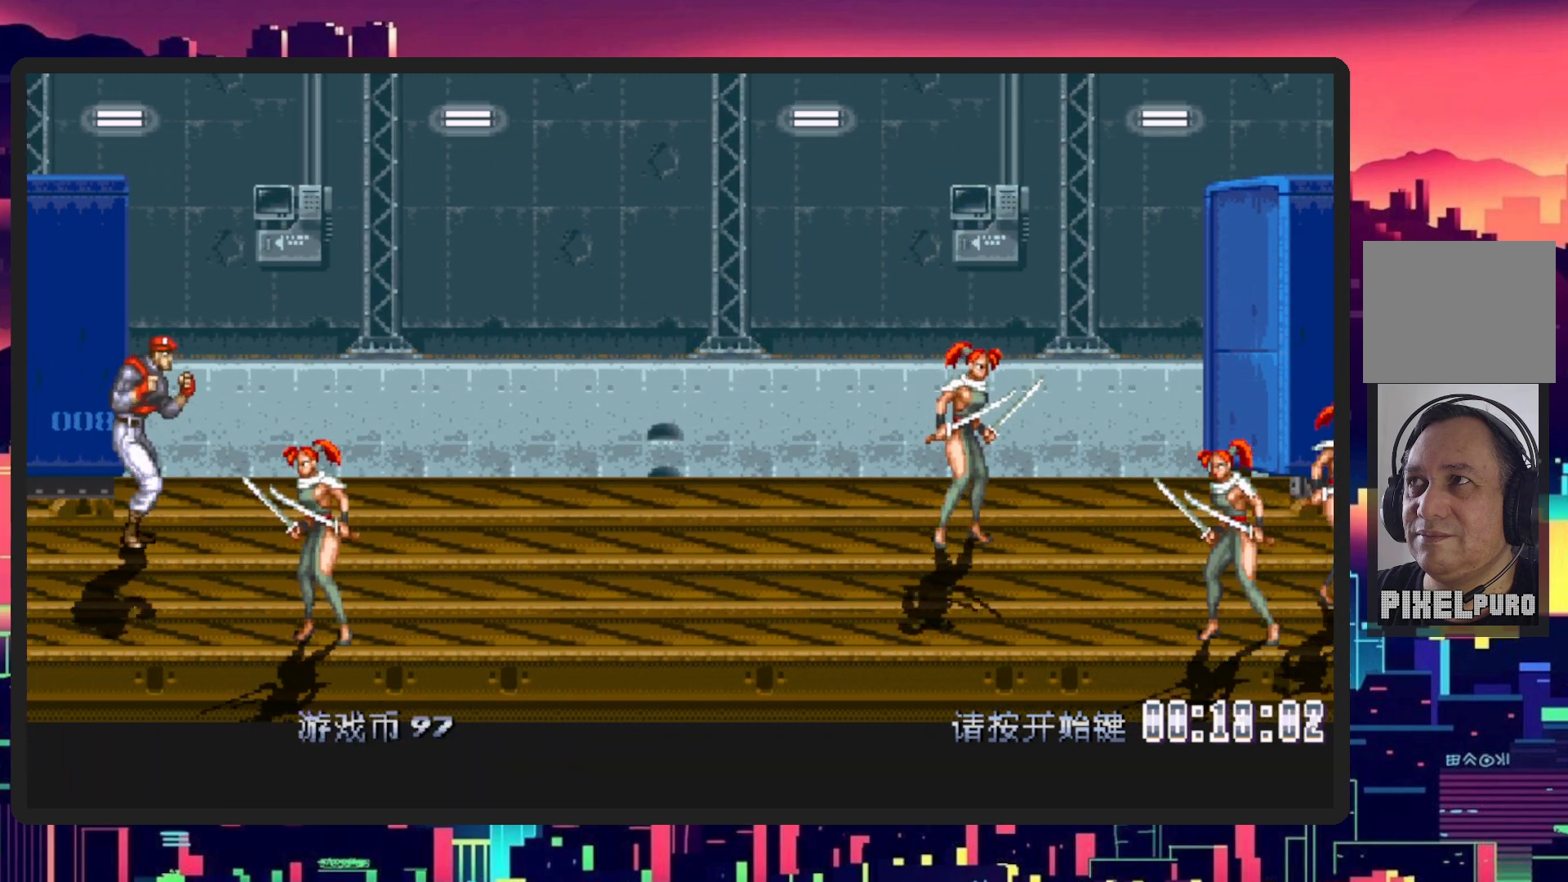
{"buttons": [], "events": []}
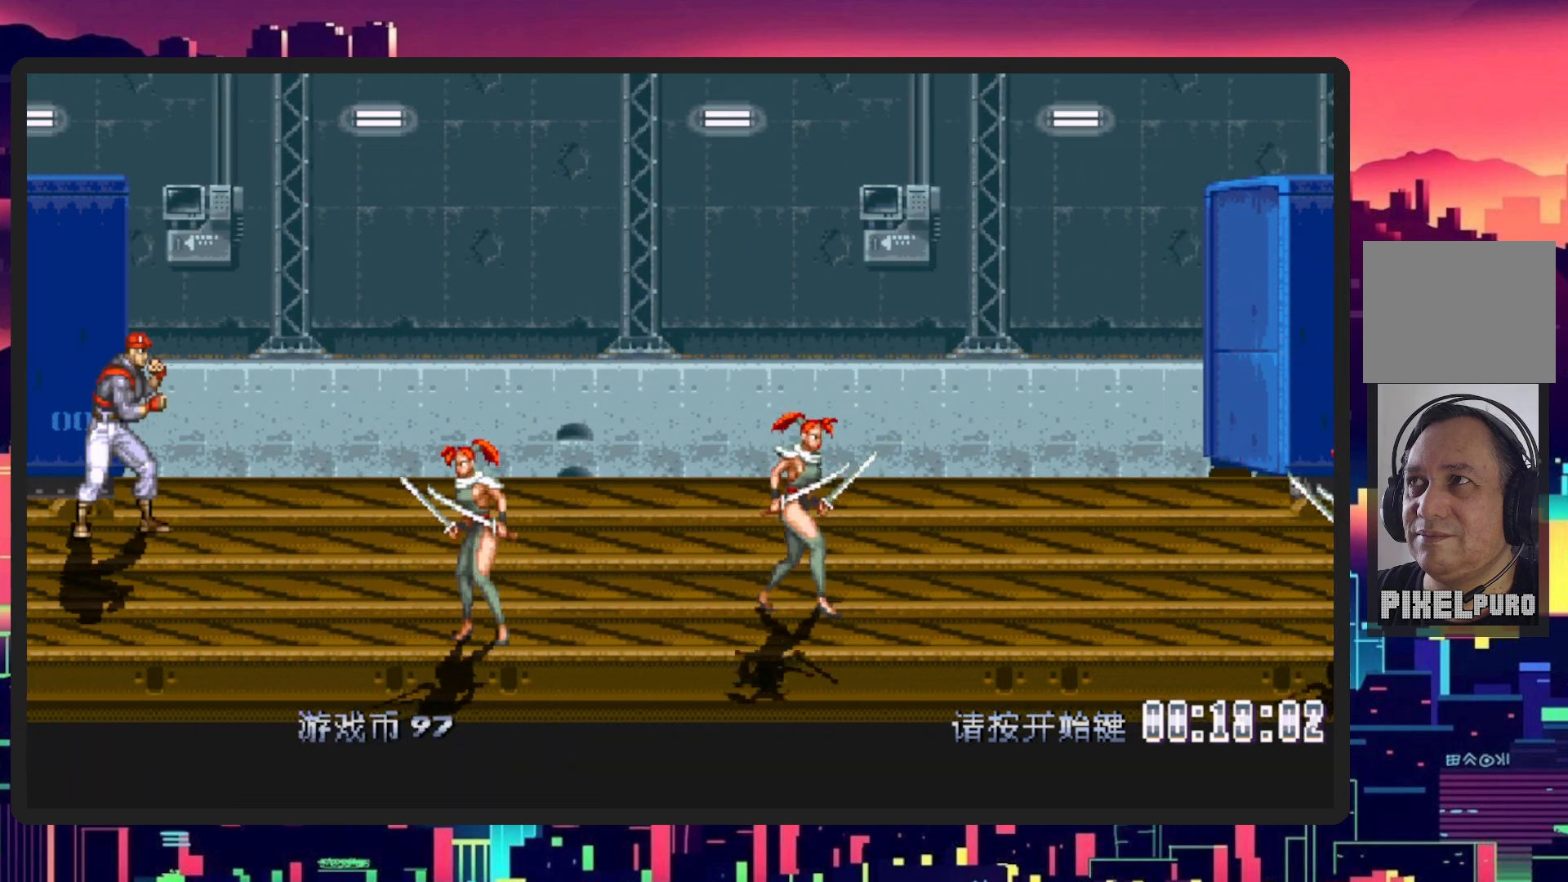
{"buttons": [], "events": []}
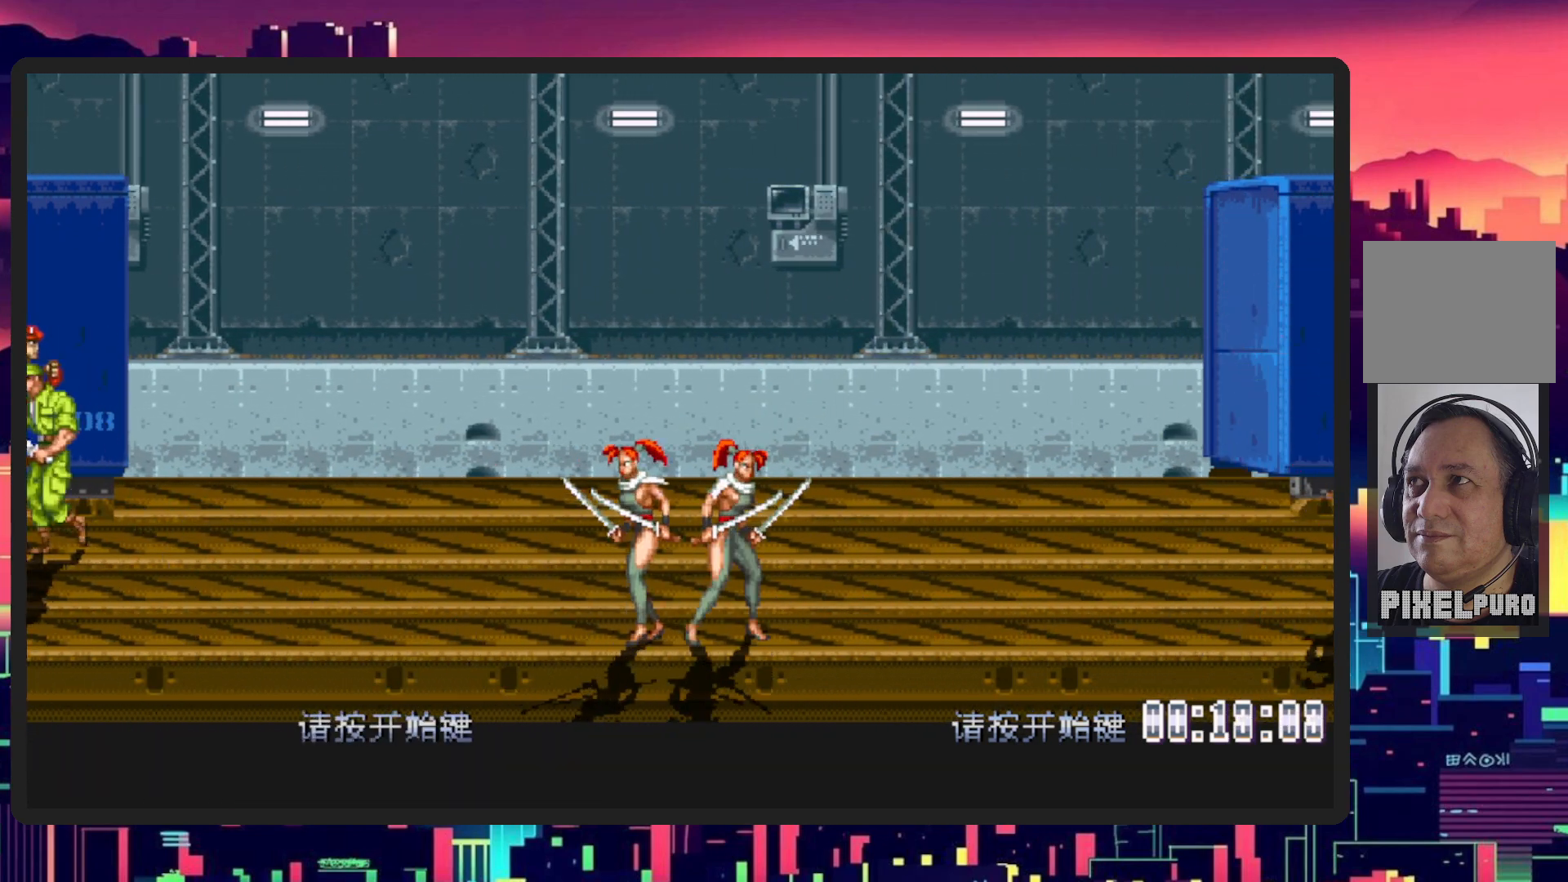
{"buttons": [], "events": [[333, "START", "down"], [417, "START", "up"]]}
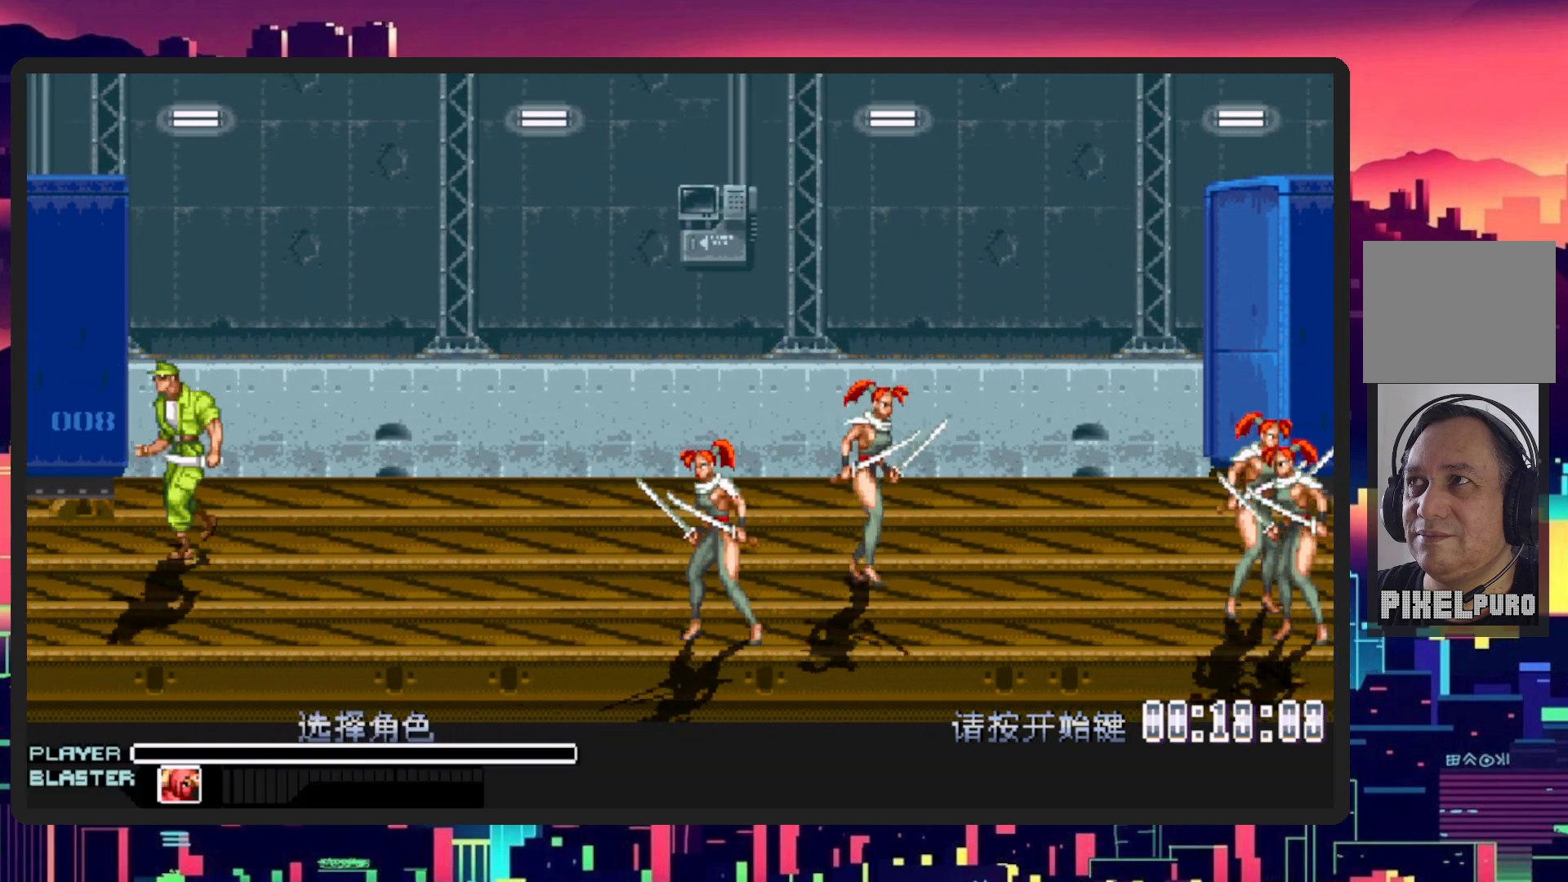
{"buttons": [], "events": []}
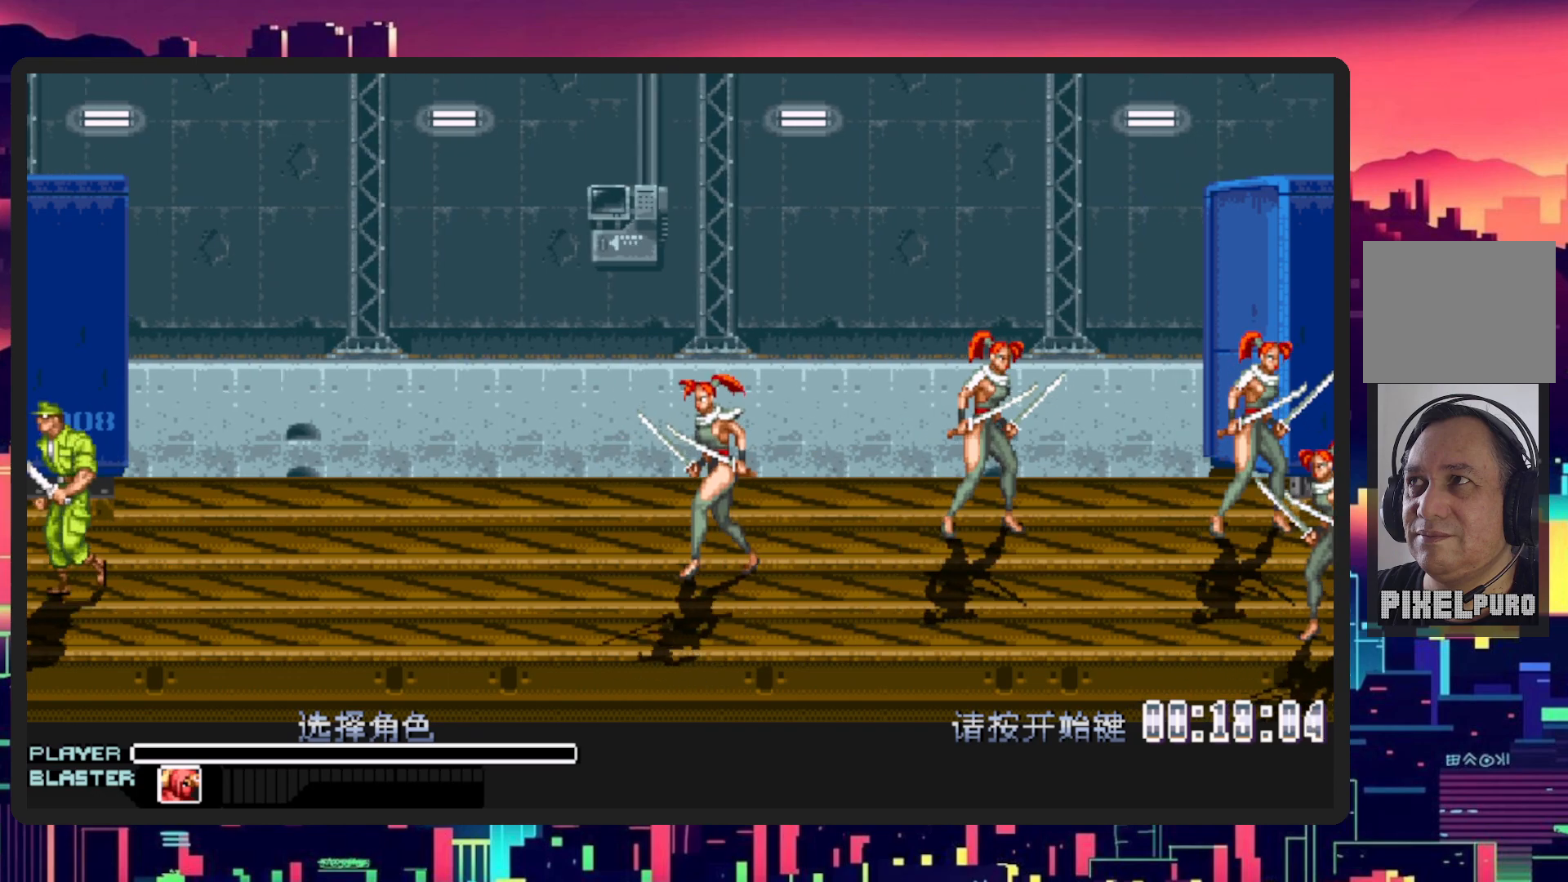
{"buttons": [], "events": [[16, "DPAD_RIGHT", "down"], [166, "DPAD_RIGHT", "up"]]}
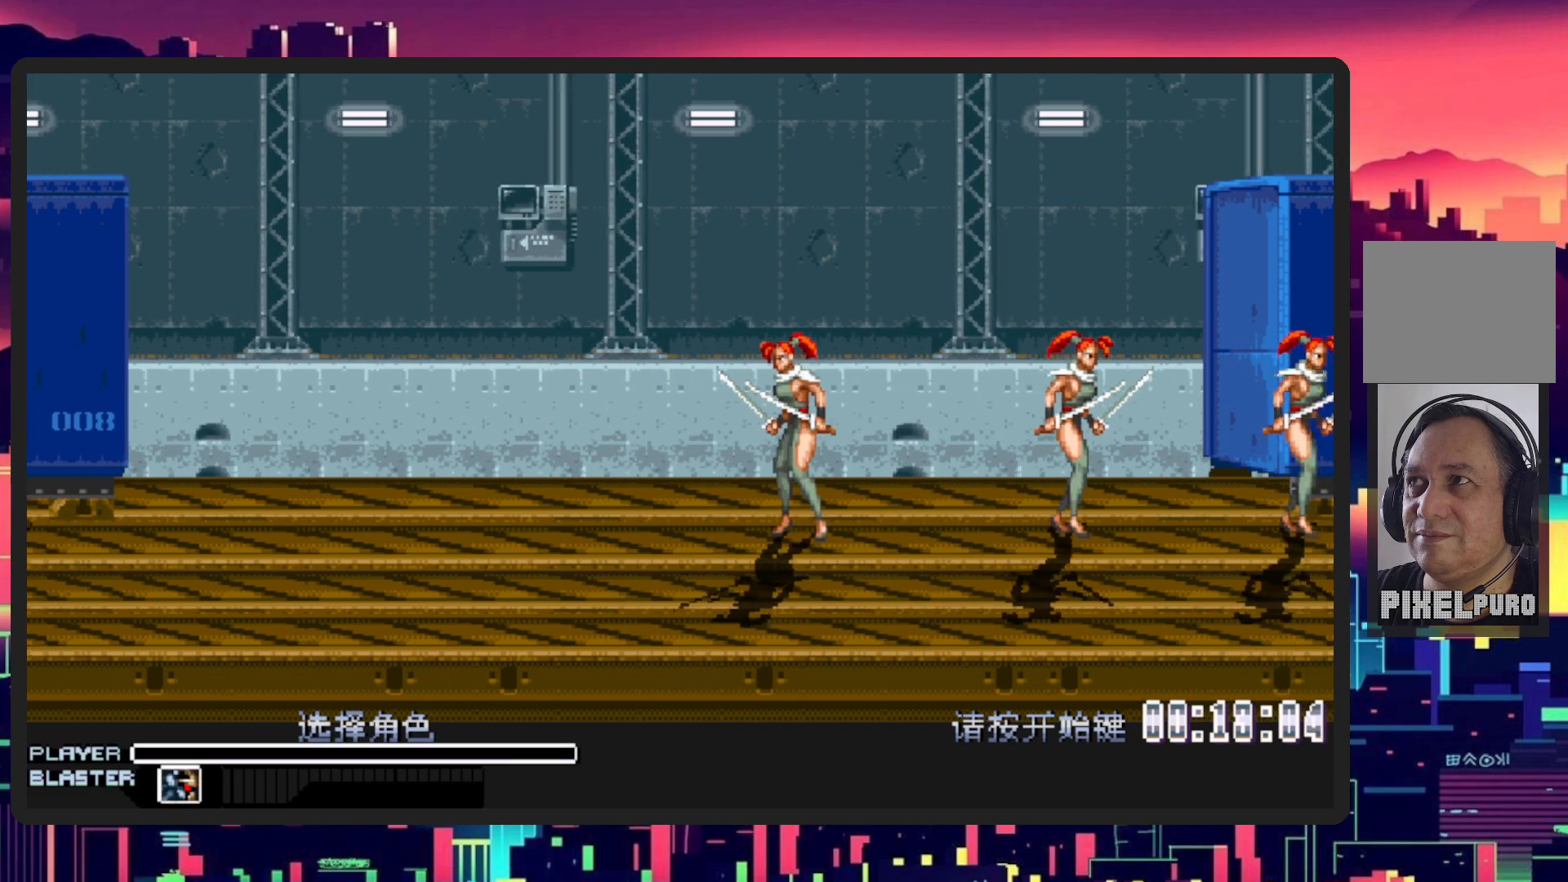
{"buttons": ["Y"], "events": [[451, "Y", "down"]]}
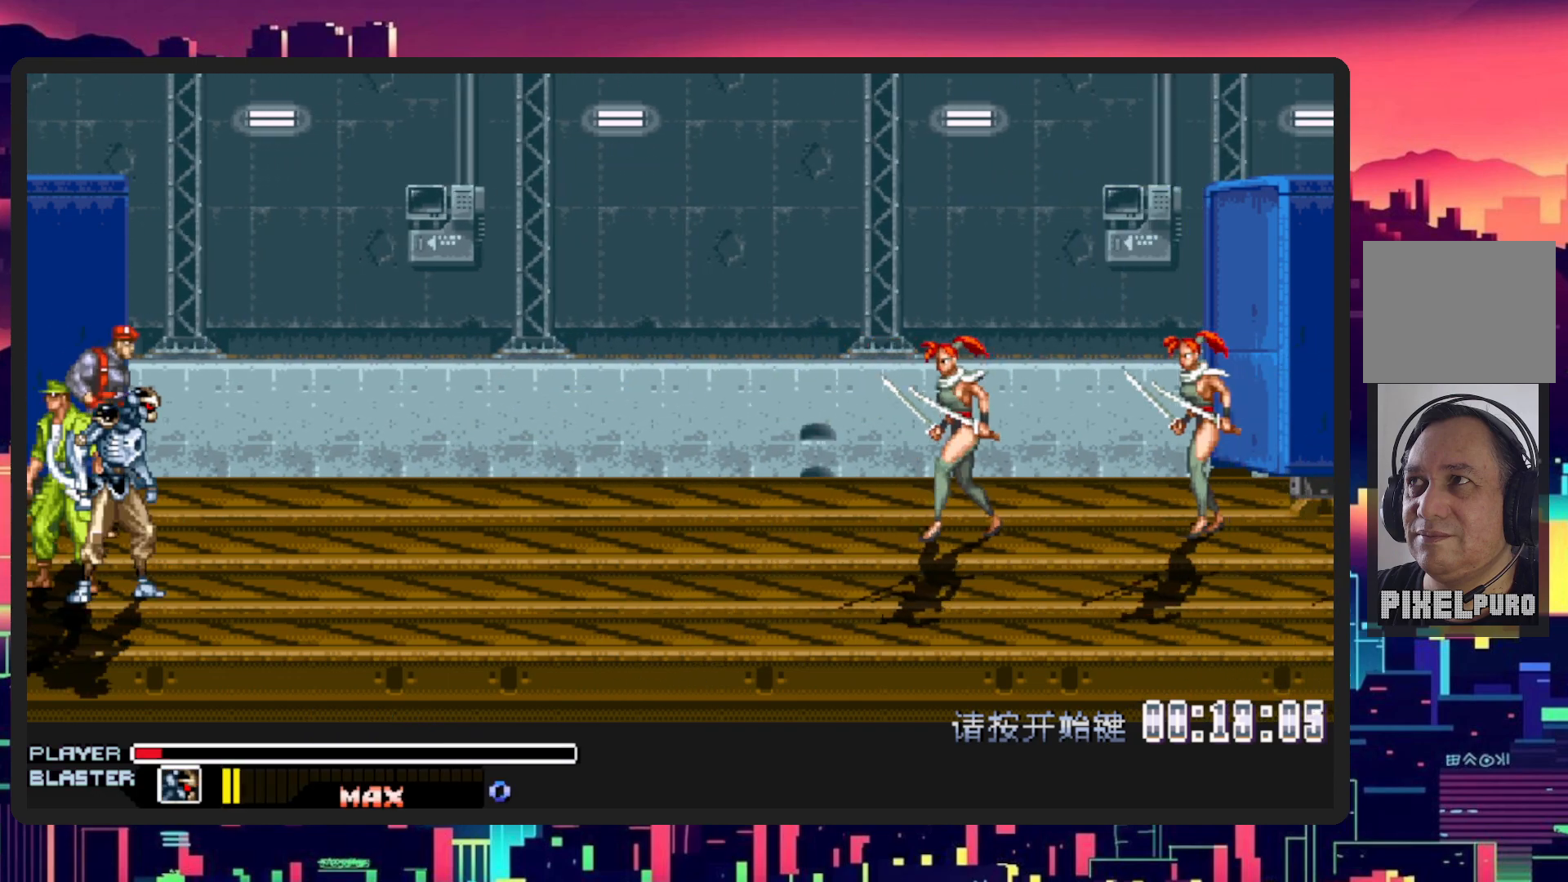
{"buttons": [], "events": [[116, "Y", "up"]]}
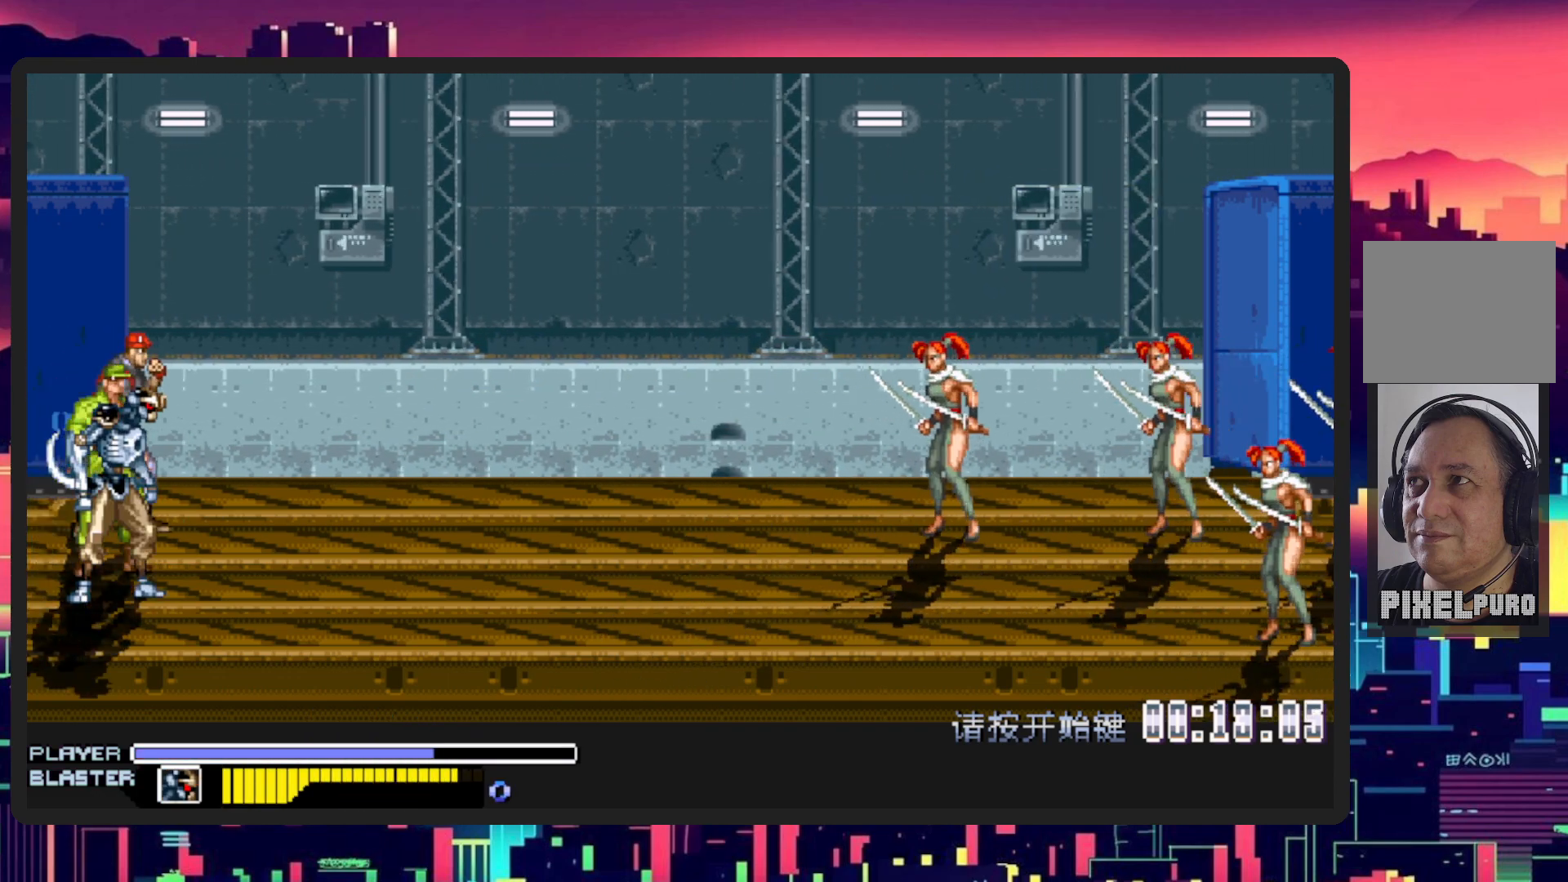
{"buttons": ["Y", "DPAD_RIGHT"], "events": [[117, "DPAD_RIGHT", "down"], [367, "Y", "down"]]}
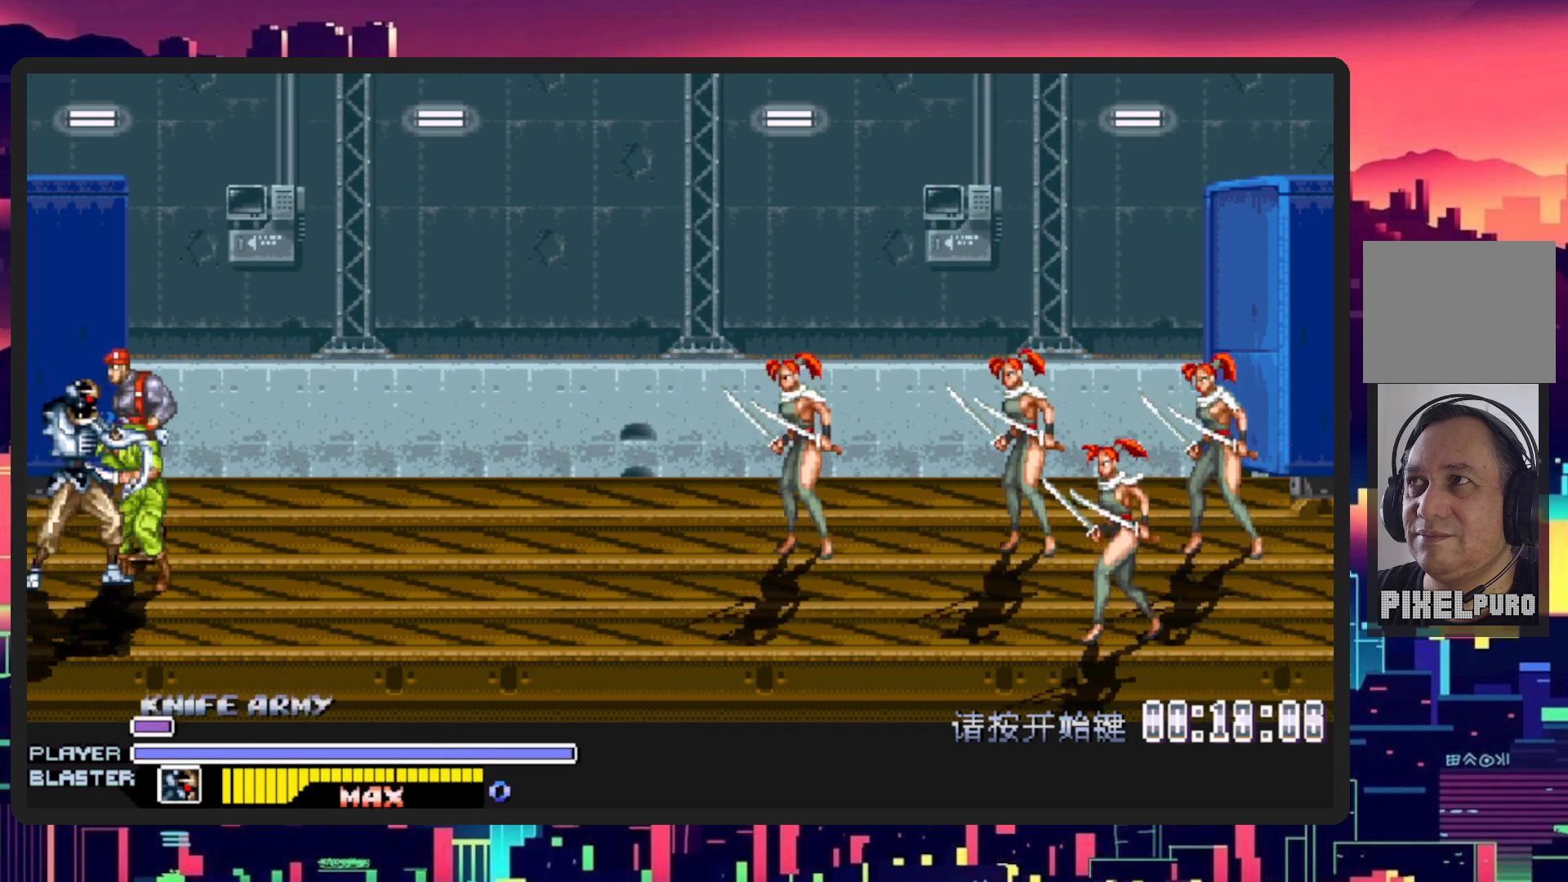
{"buttons": ["DPAD_RIGHT"], "events": [[16, "Y", "up"], [150, "Y", "down"], [267, "Y", "up"], [350, "Y", "down"], [500, "Y", "up"]]}
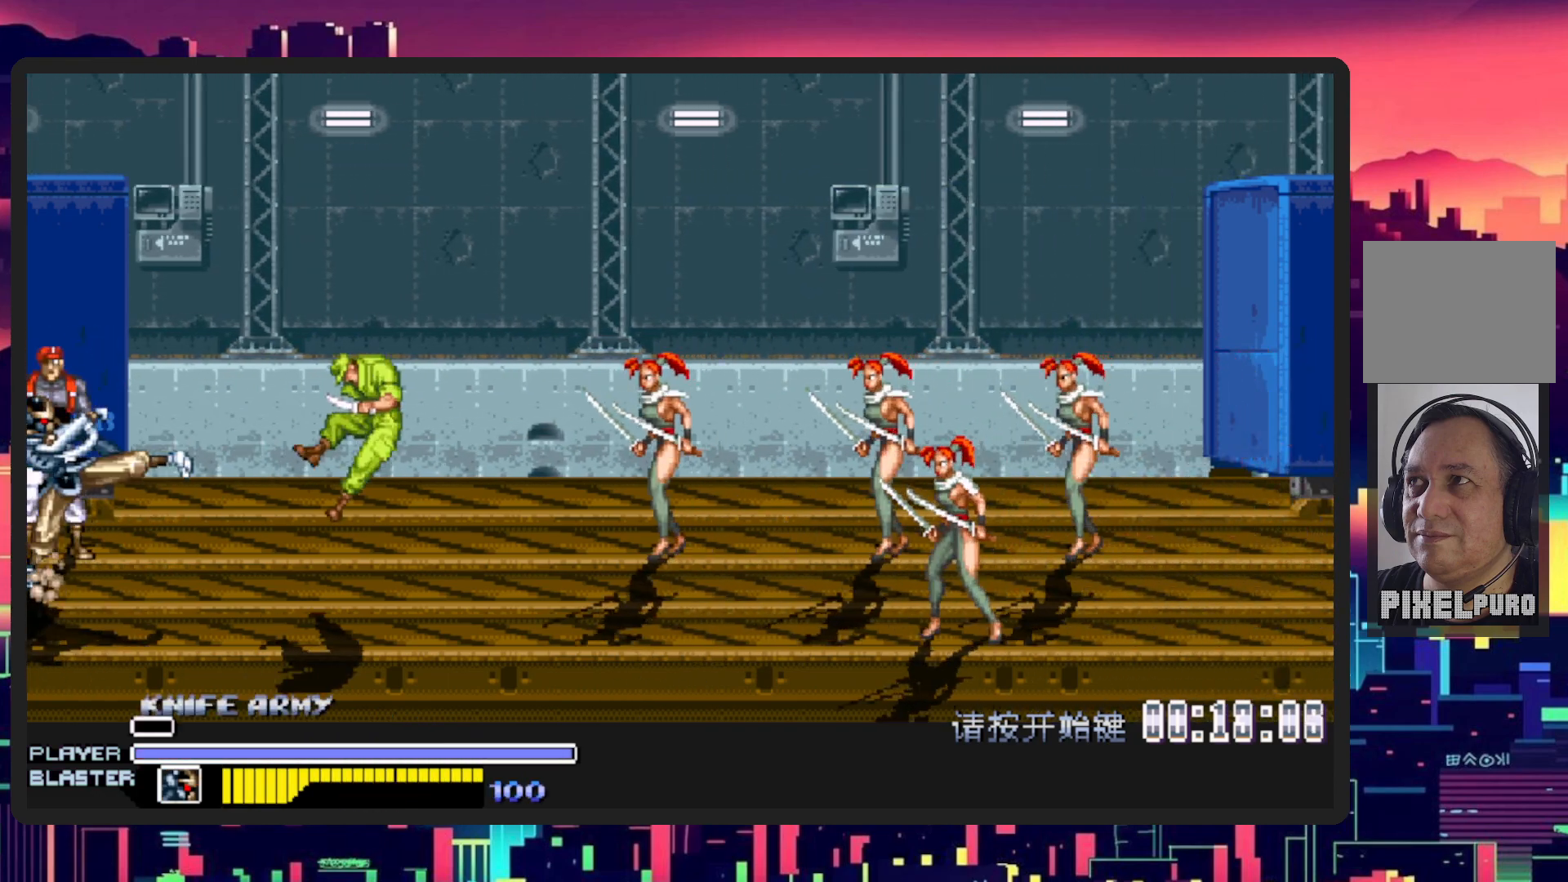
{"buttons": ["DPAD_LEFT"], "events": [[350, "DPAD_RIGHT", "up"], [367, "DPAD_RIGHT", "down"], [384, "DPAD_LEFT", "down"], [384, "DPAD_RIGHT", "up"]]}
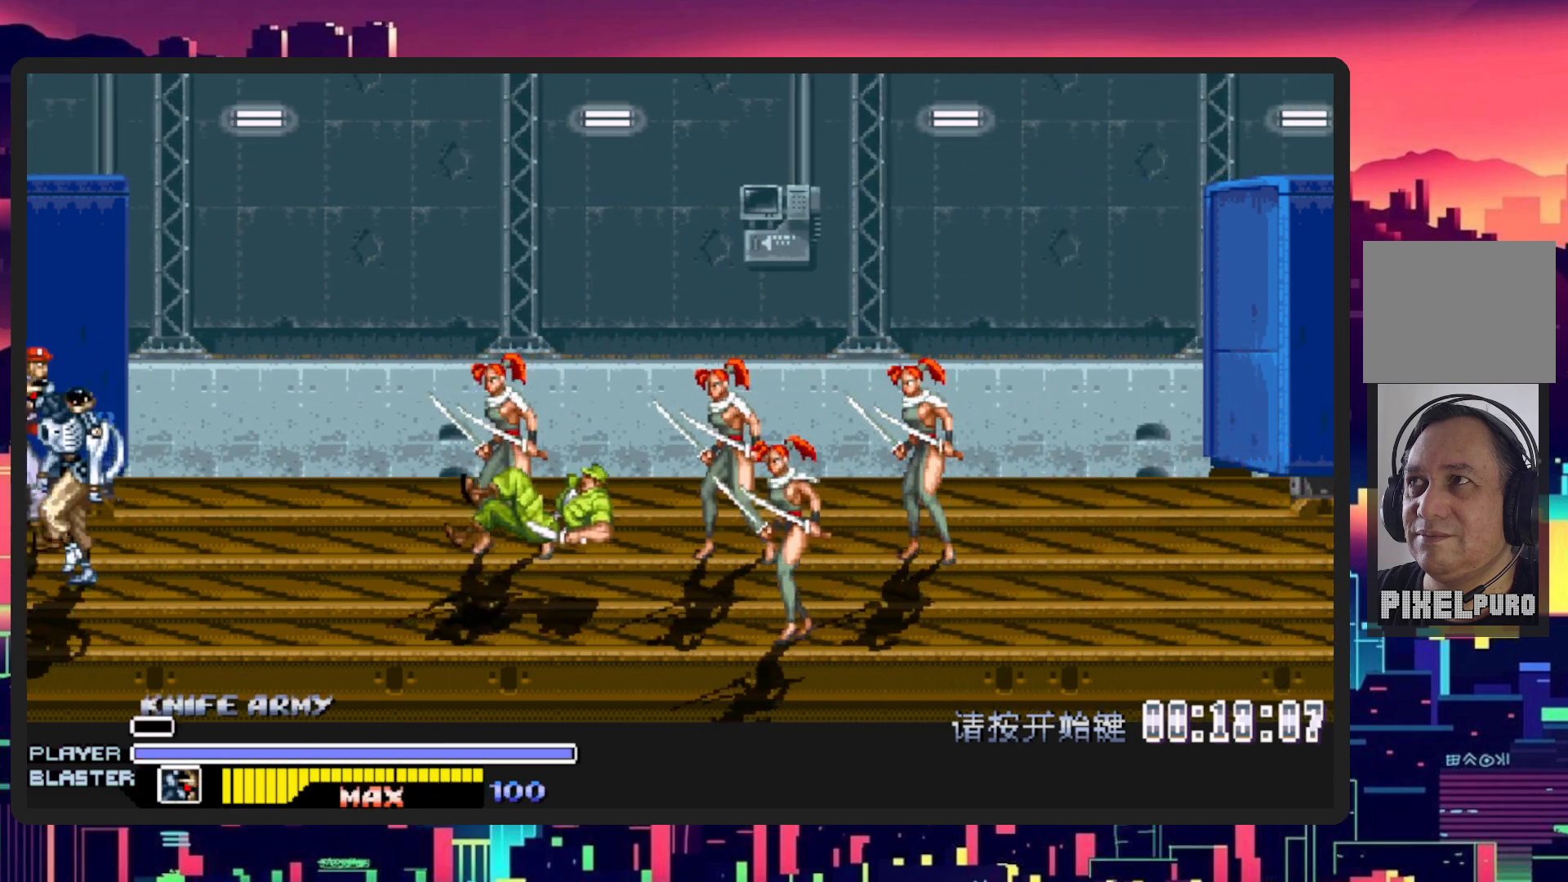
{"buttons": ["DPAD_RIGHT"], "events": [[150, "DPAD_LEFT", "up"], [150, "DPAD_RIGHT", "down"], [217, "Y", "down"], [417, "Y", "up"]]}
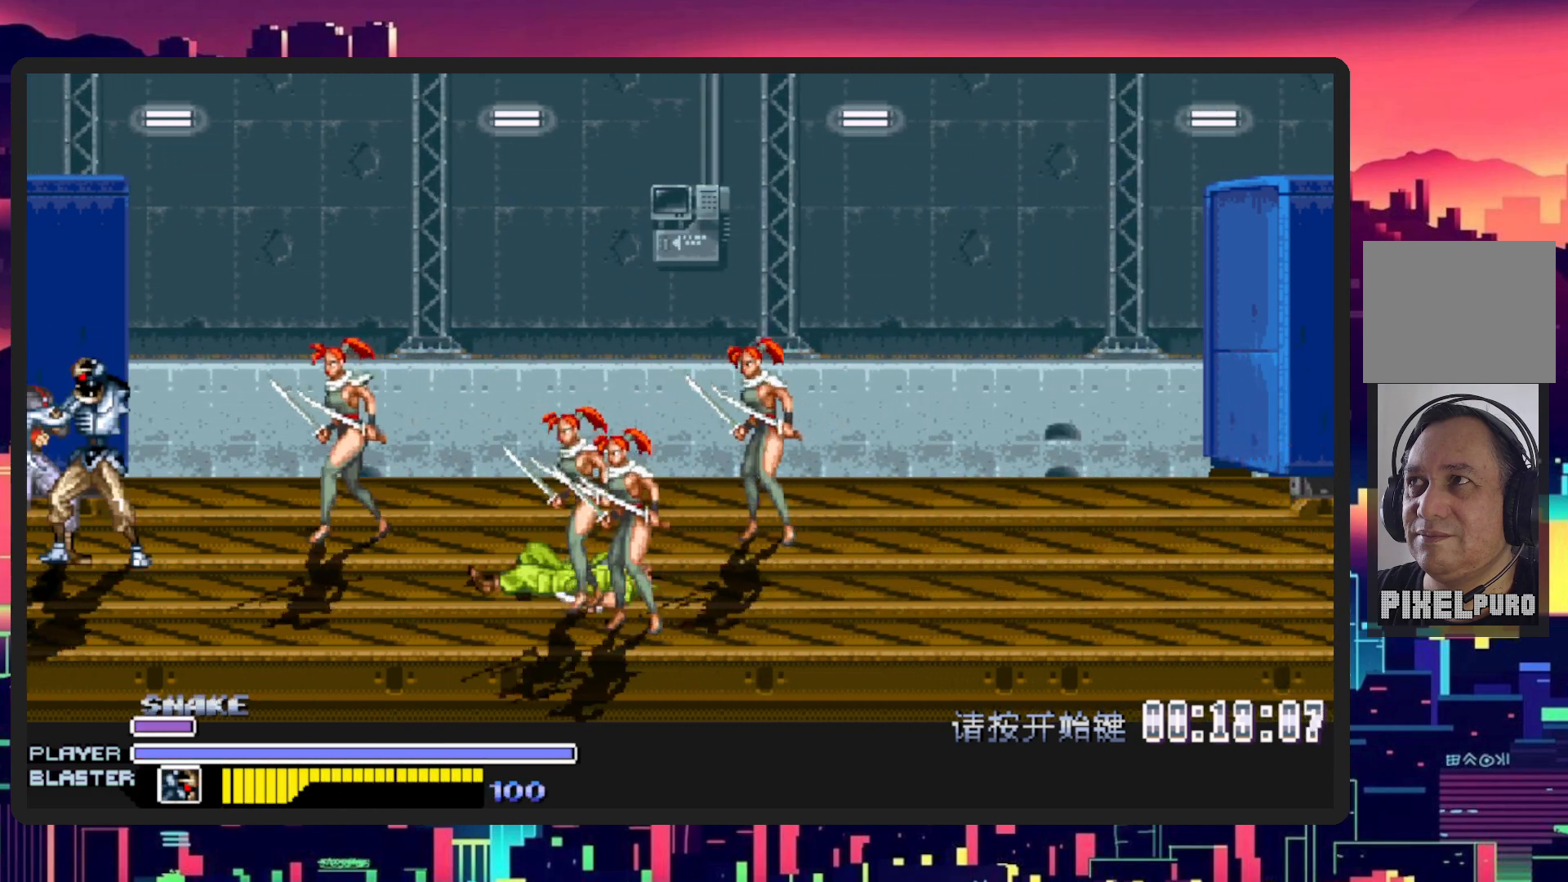
{"buttons": ["DPAD_RIGHT"], "events": [[34, "DPAD_UP", "down"], [67, "DPAD_RIGHT", "up"], [217, "DPAD_RIGHT", "down"], [234, "DPAD_UP", "up"], [300, "Y", "down"], [467, "Y", "up"]]}
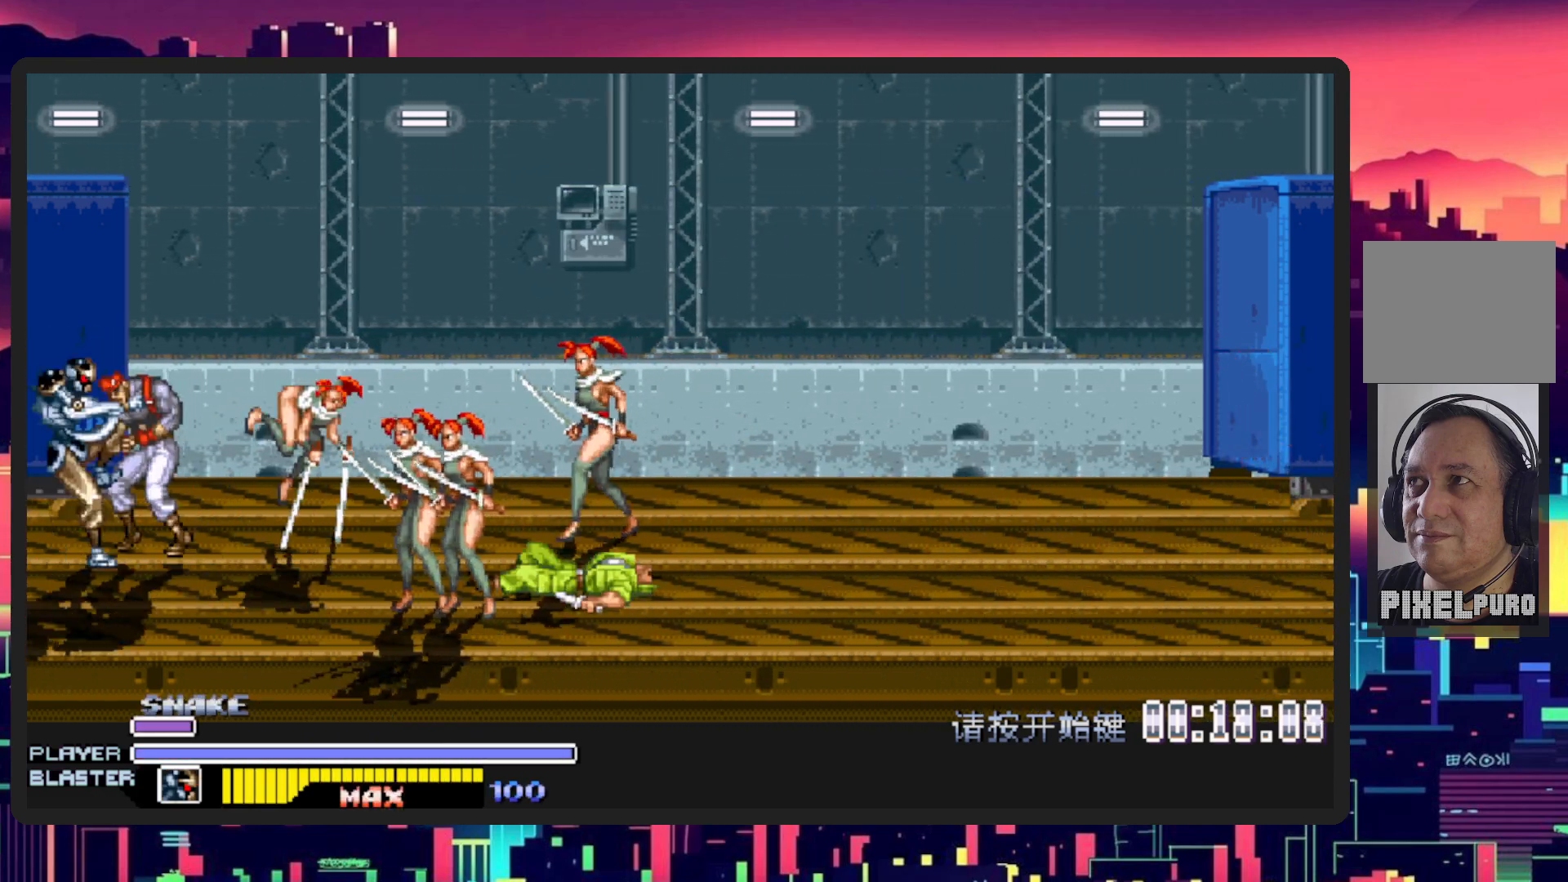
{"buttons": ["DPAD_RIGHT"], "events": [[33, "Y", "down"], [217, "Y", "up"]]}
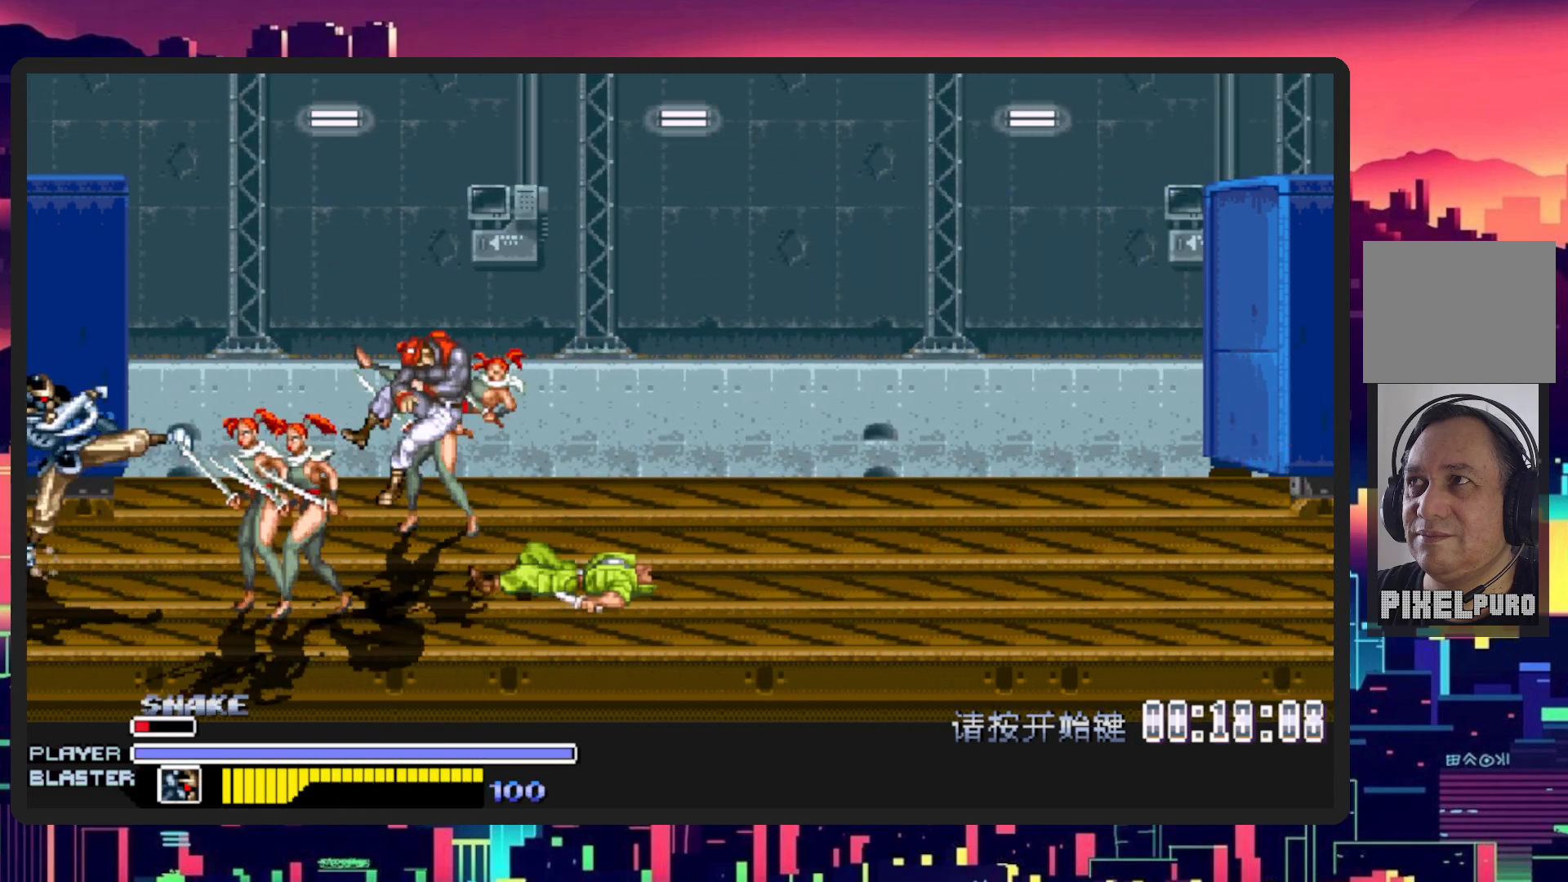
{"buttons": ["L1", "DPAD_RIGHT"], "events": [[317, "DPAD_DOWN", "down"], [317, "L1", "down"], [501, "DPAD_DOWN", "up"]]}
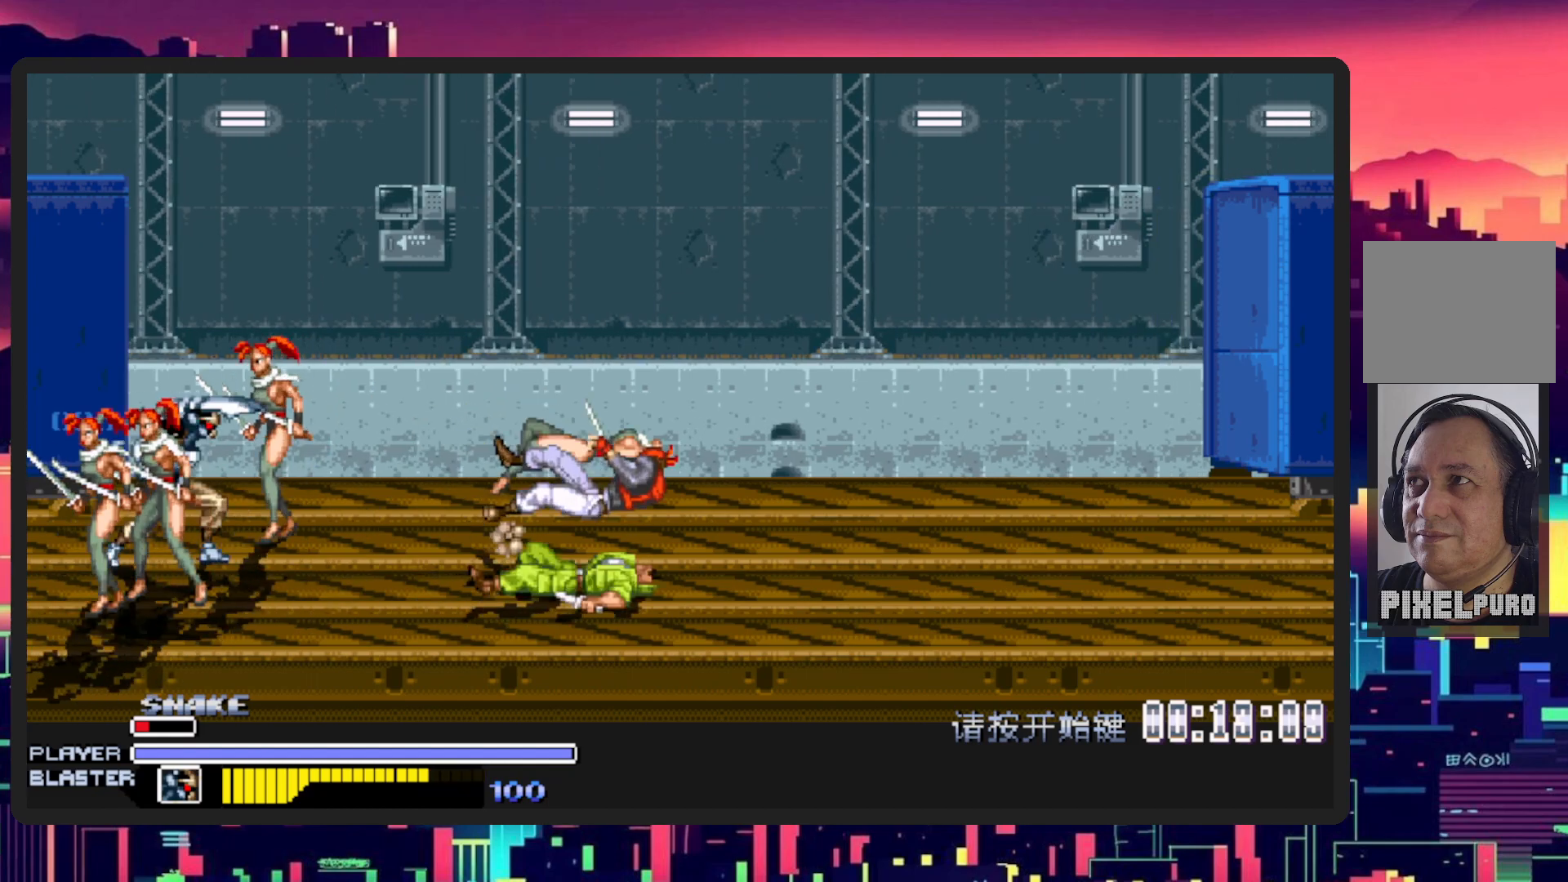
{"buttons": ["DPAD_RIGHT"], "events": [[66, "L1", "up"]]}
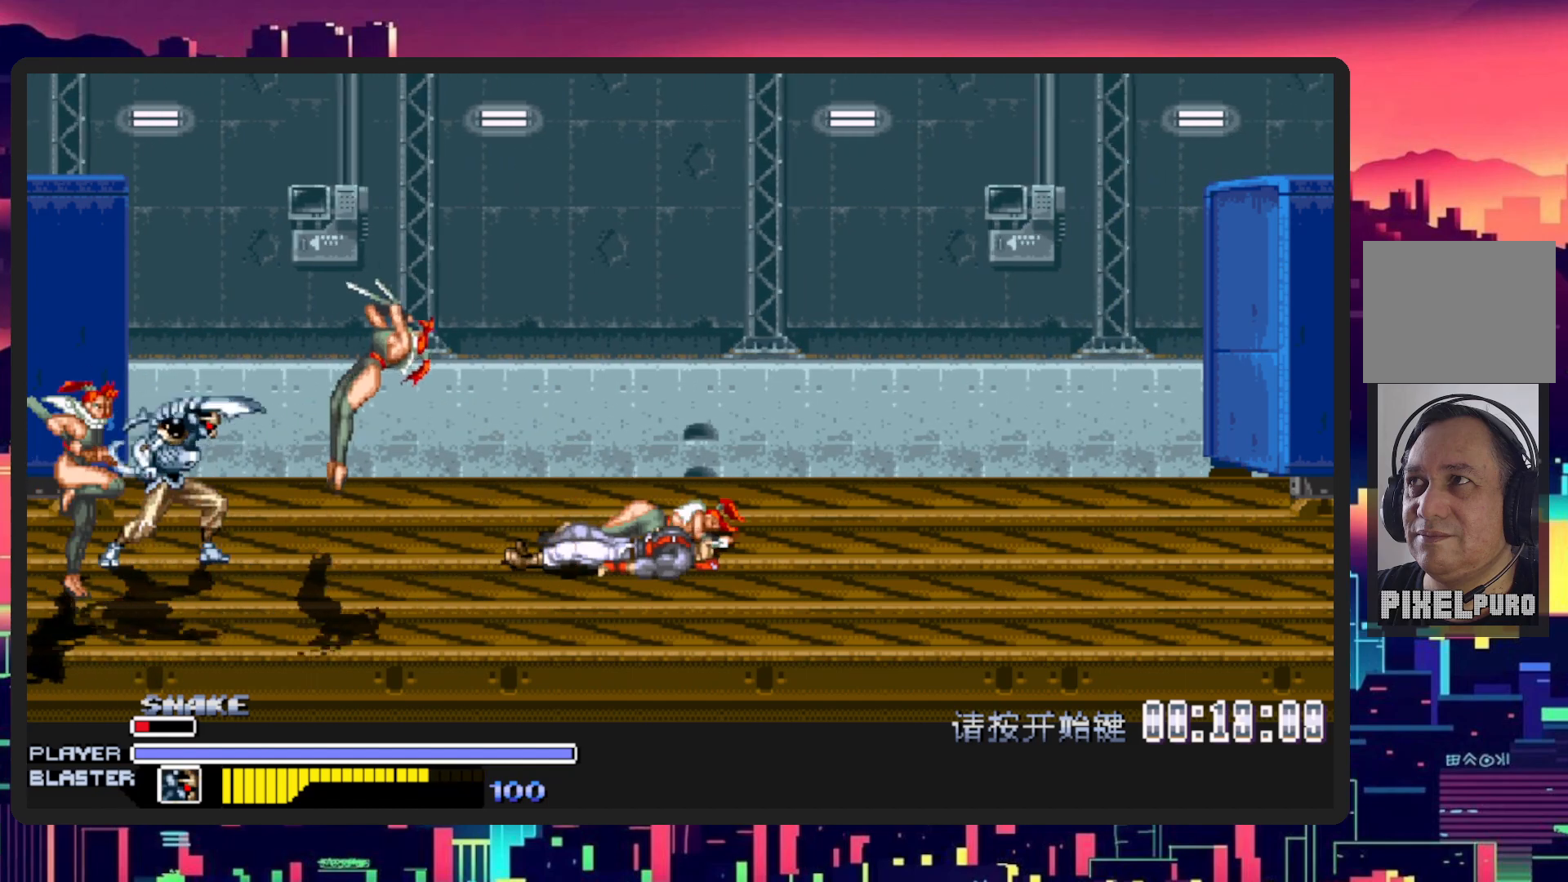
{"buttons": [], "events": [[167, "DPAD_LEFT", "down"], [167, "DPAD_RIGHT", "up"], [217, "DPAD_DOWN", "down"], [301, "Y", "down"], [434, "DPAD_DOWN", "up"], [468, "DPAD_LEFT", "up"], [468, "Y", "up"]]}
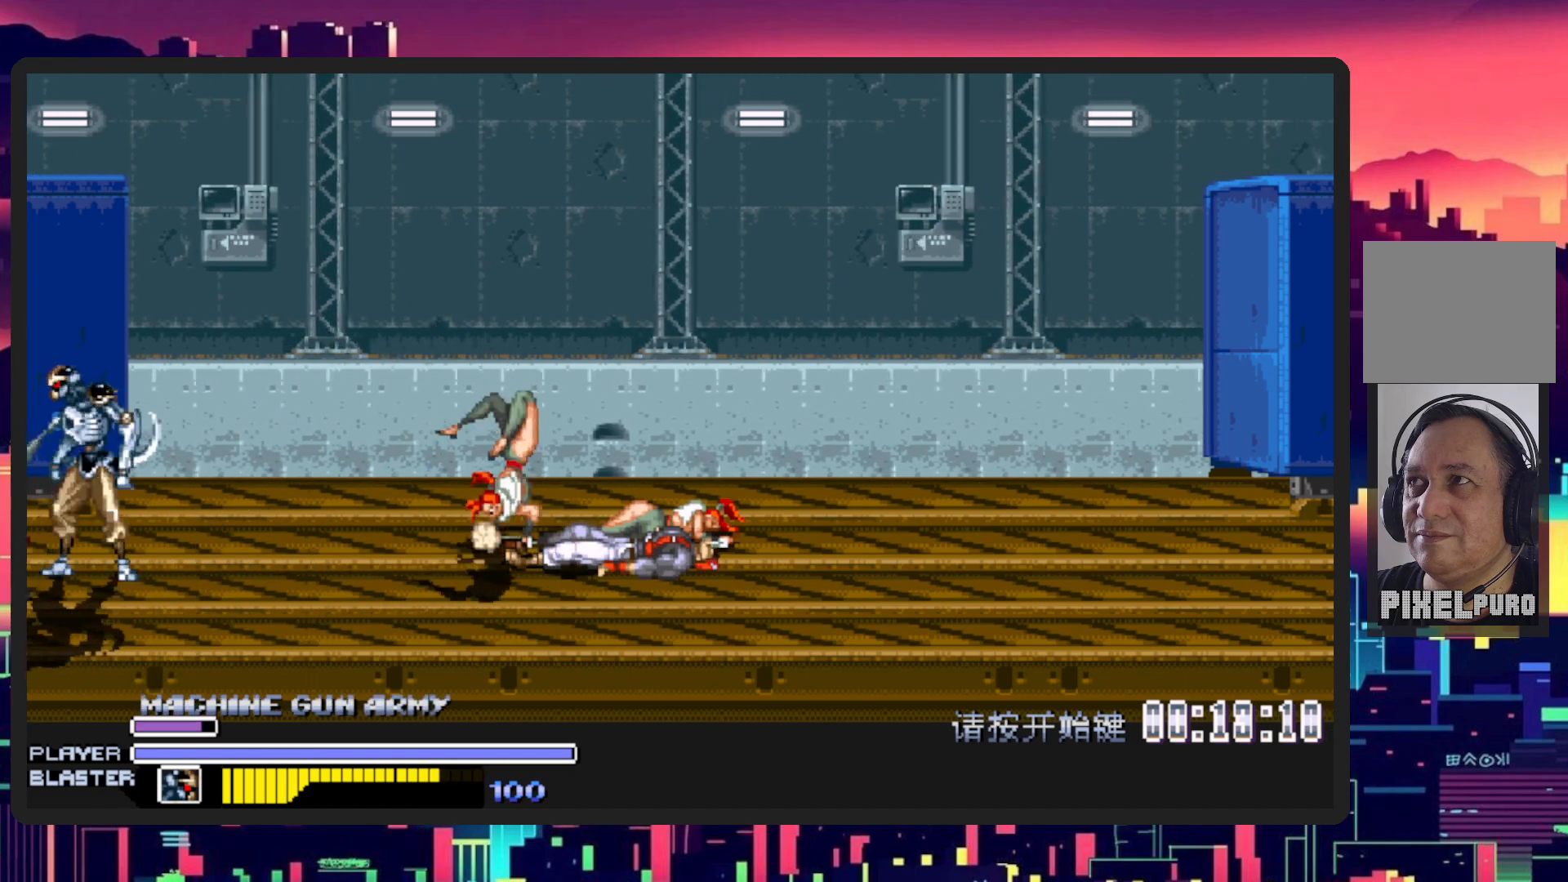
{"buttons": ["DPAD_RIGHT"], "events": [[167, "DPAD_RIGHT", "down"]]}
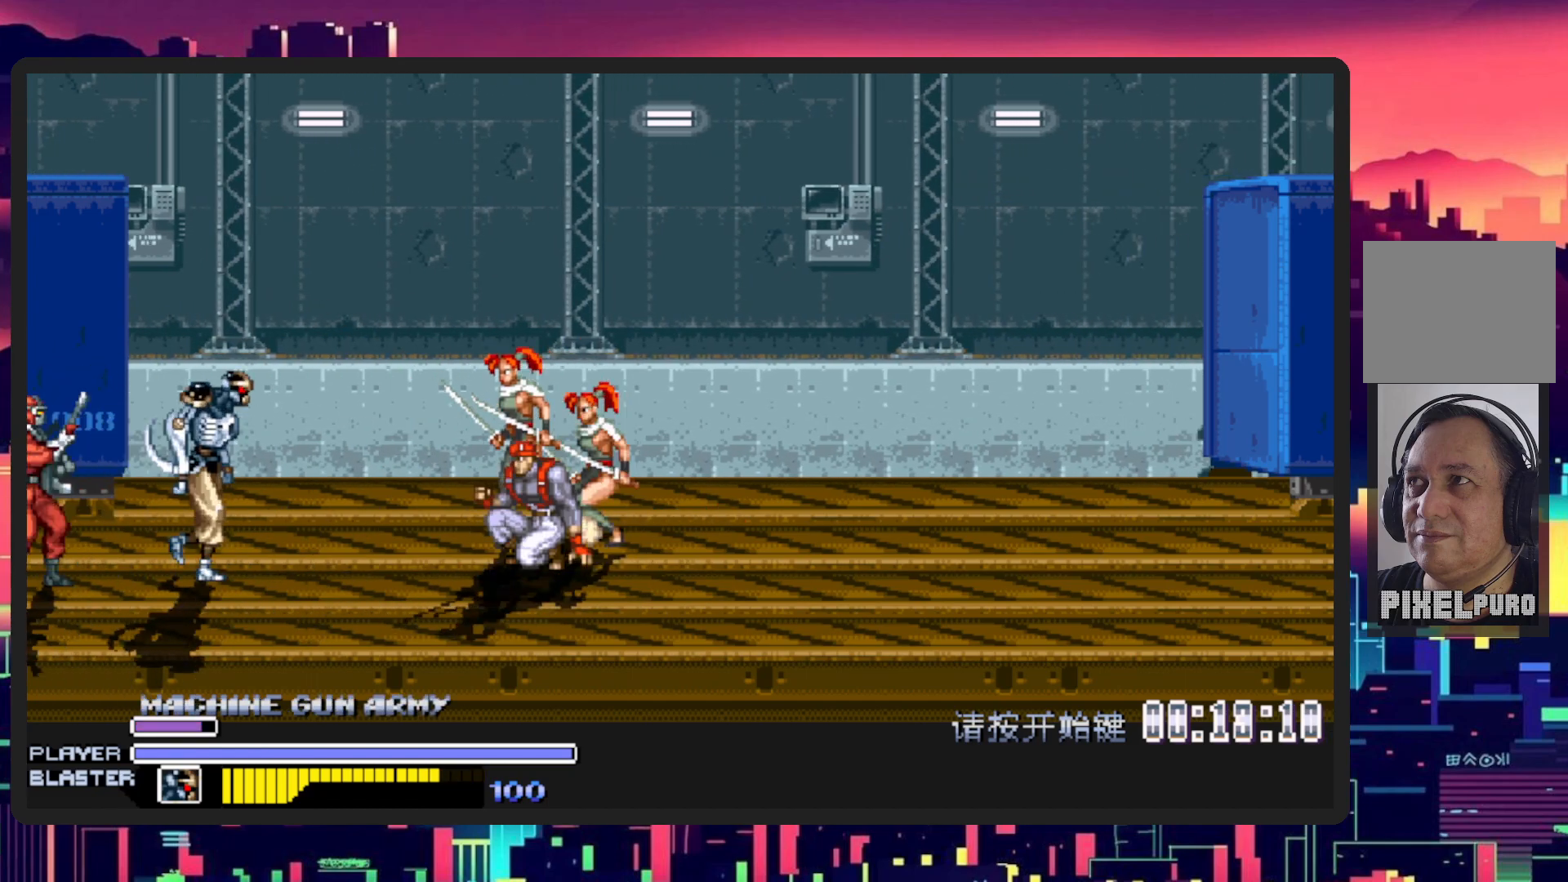
{"buttons": ["DPAD_RIGHT"], "events": [[134, "B", "down"], [267, "B", "up"], [334, "B", "down"], [334, "Y", "down"], [468, "B", "up"], [468, "Y", "up"]]}
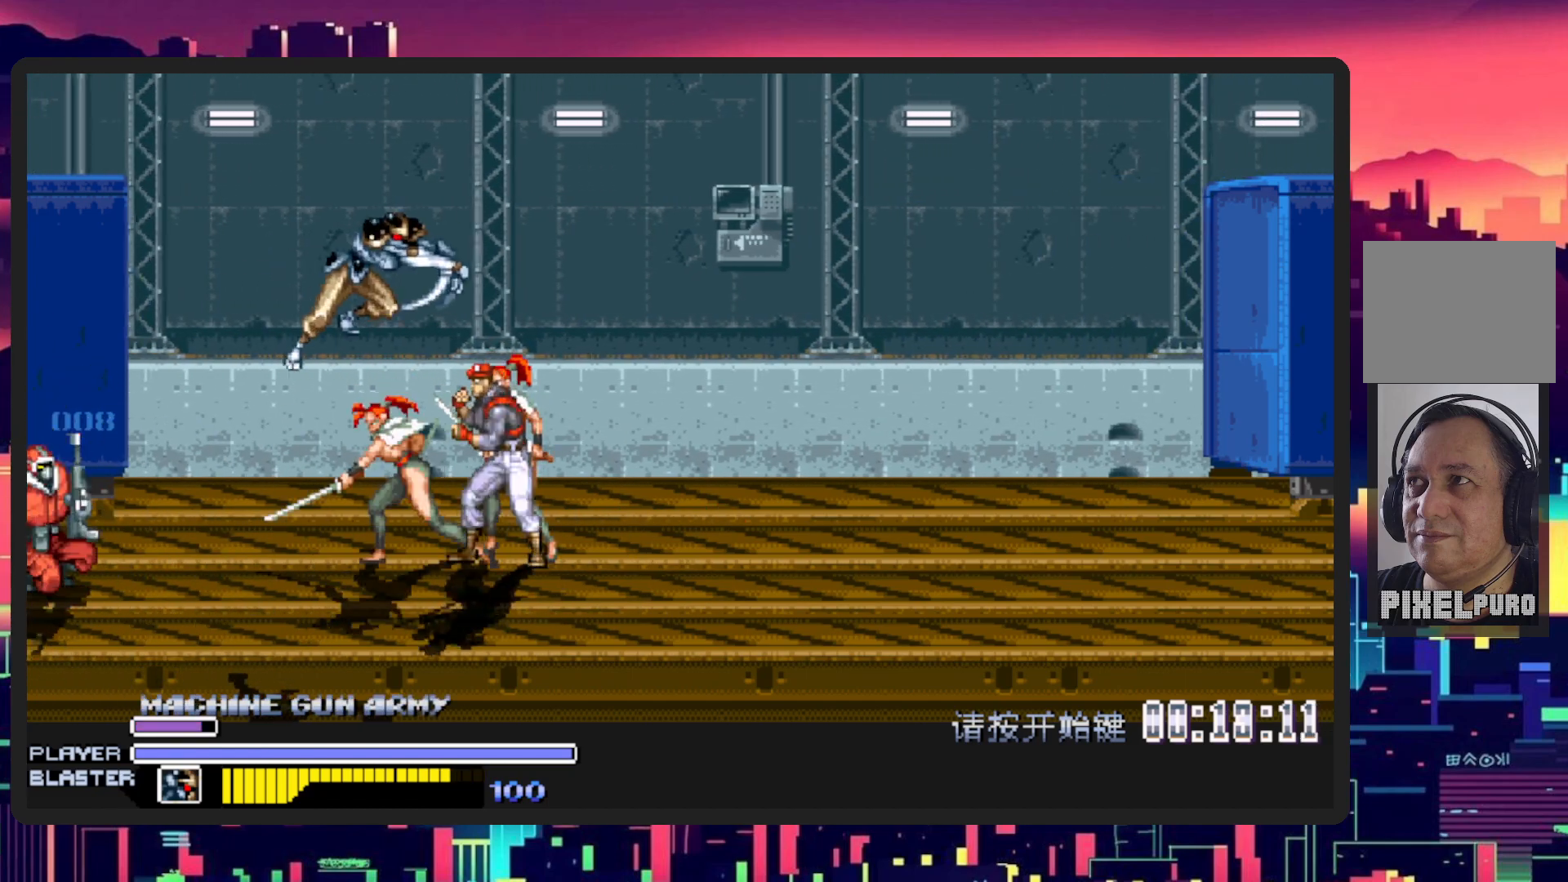
{"buttons": ["DPAD_RIGHT"], "events": [[17, "Y", "down"], [50, "B", "down"], [167, "B", "up"], [183, "Y", "up"]]}